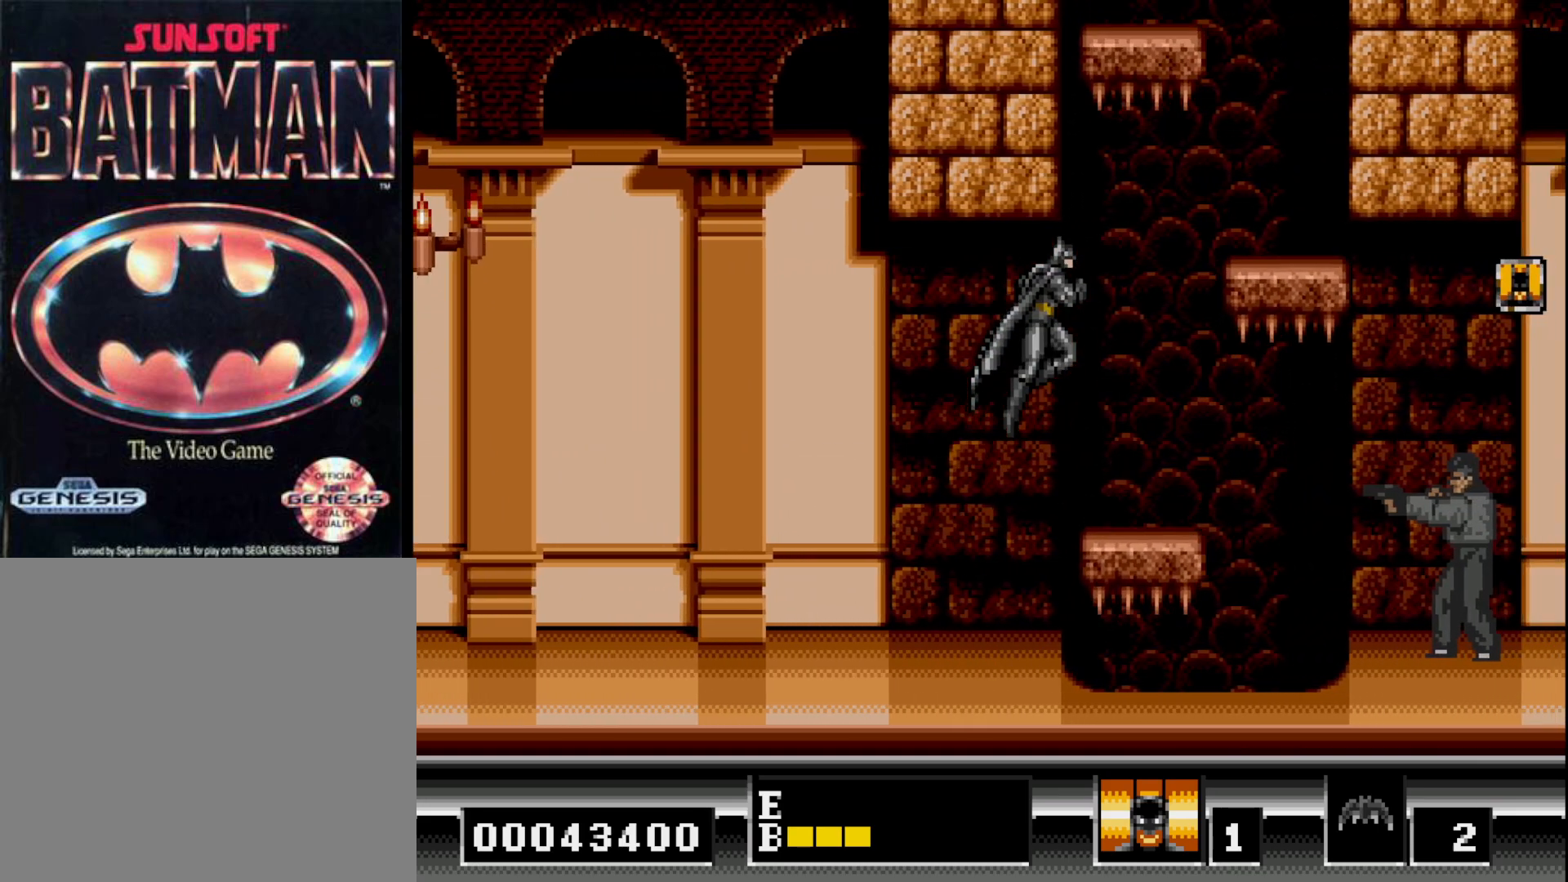
Gameplay with a controller (Xbox layout); each line is a JSON object with the inputs held at the frame after it. "events" lists button and stick changes between this image and that frame as [ms after this image, input, new state], when the widget could be followed in between. Not read: left_stick.
{"buttons": ["B"], "right_stick": "center", "events": [[383, "B", "down"]]}
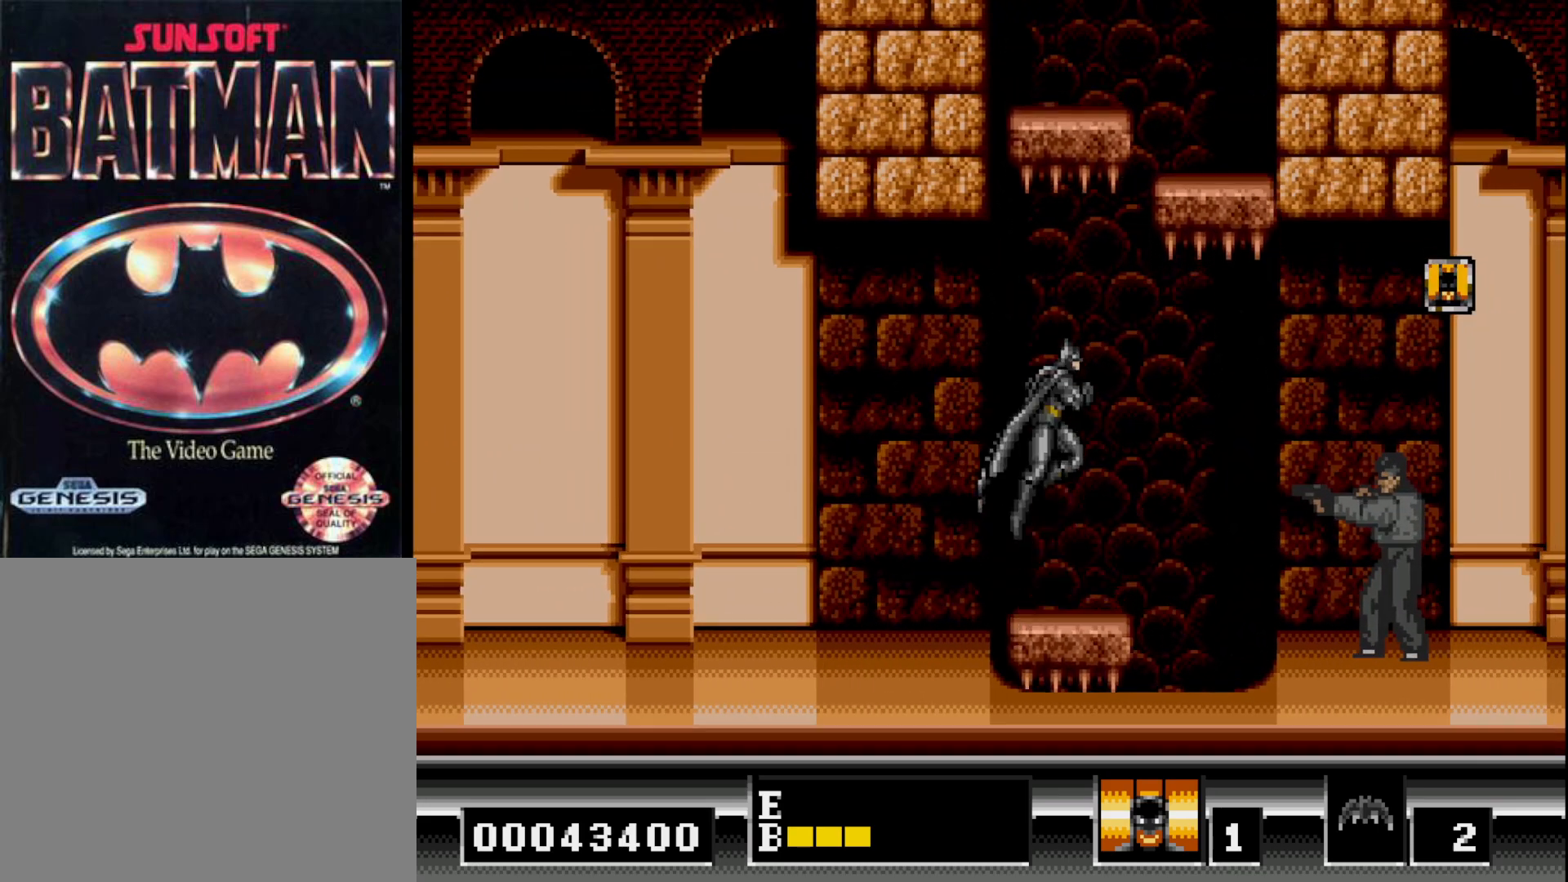
{"buttons": [], "right_stick": "center", "events": [[167, "B", "up"]]}
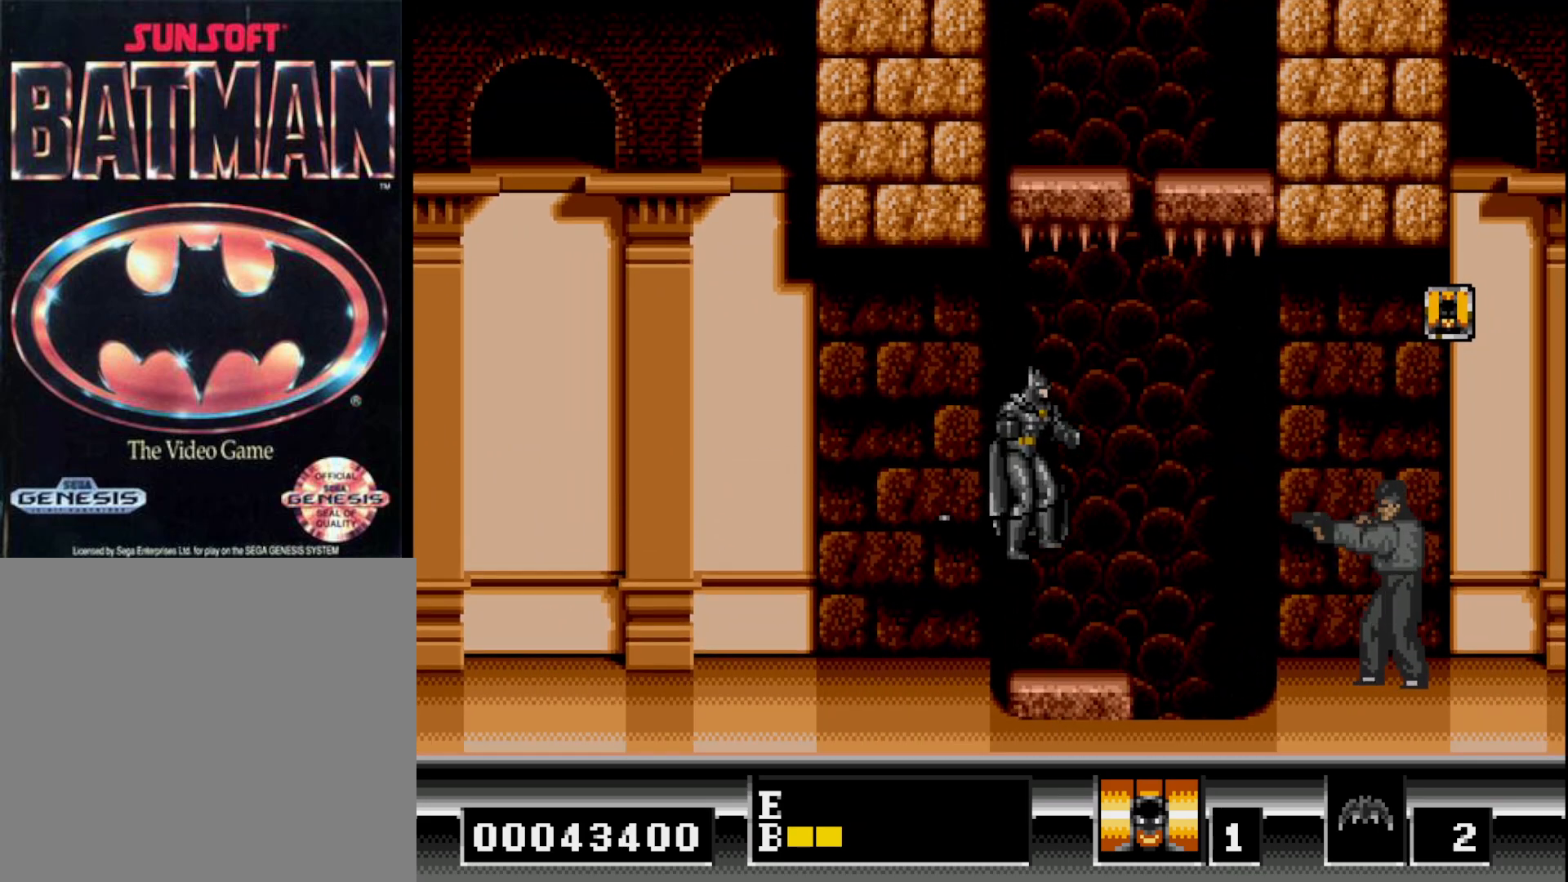
{"buttons": [], "right_stick": "center", "events": [[200, "DPAD_RIGHT", "down"], [333, "DPAD_RIGHT", "up"]]}
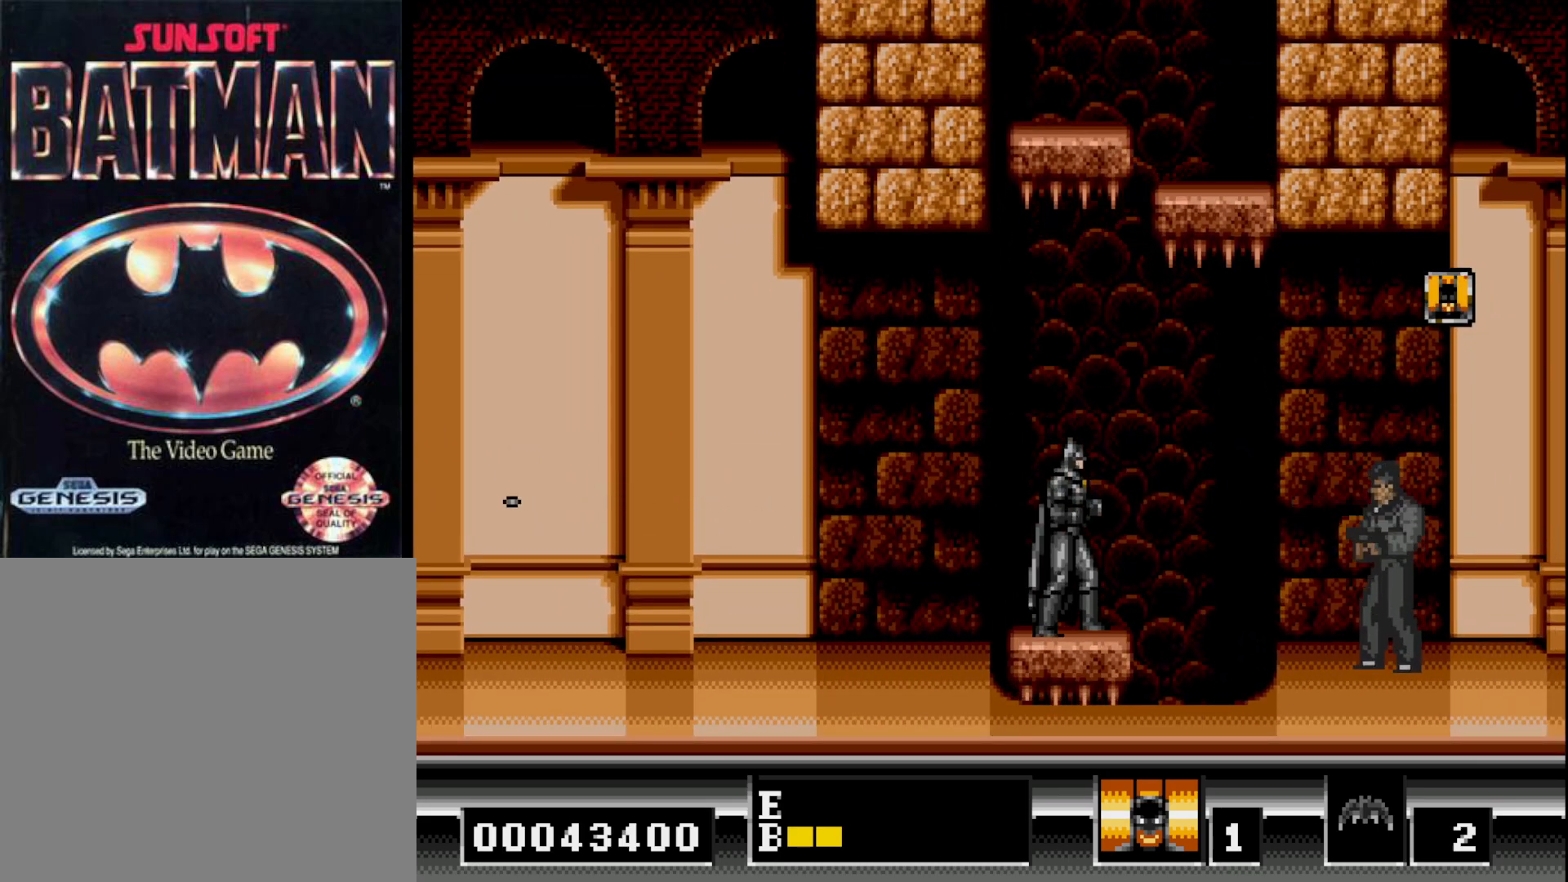
{"buttons": [], "right_stick": "center", "events": [[33, "DPAD_RIGHT", "down"], [117, "DPAD_RIGHT", "up"]]}
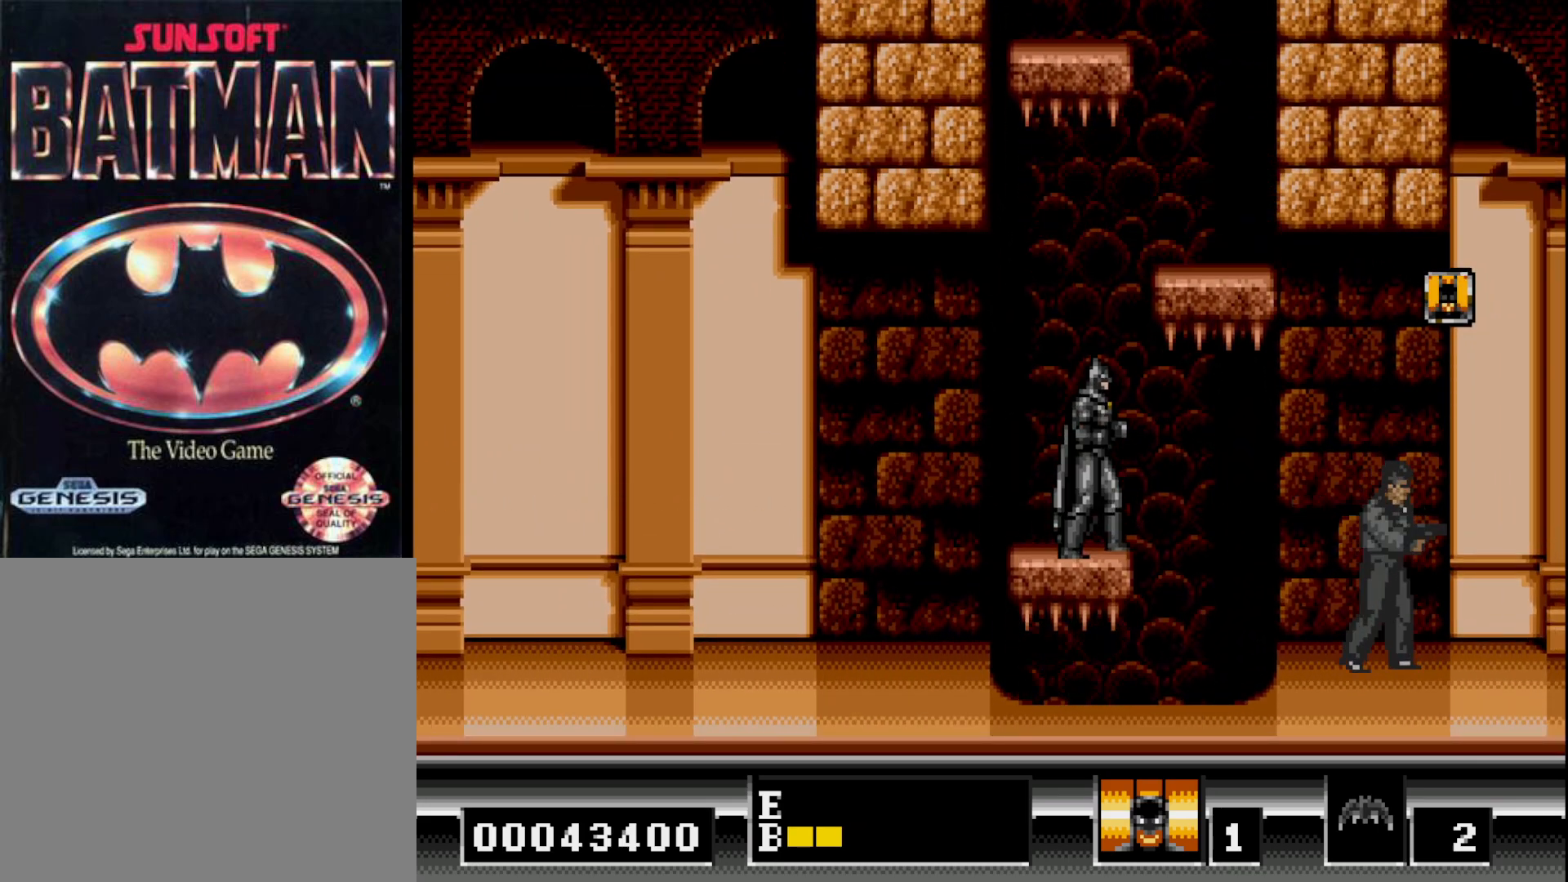
{"buttons": [], "right_stick": "center", "events": []}
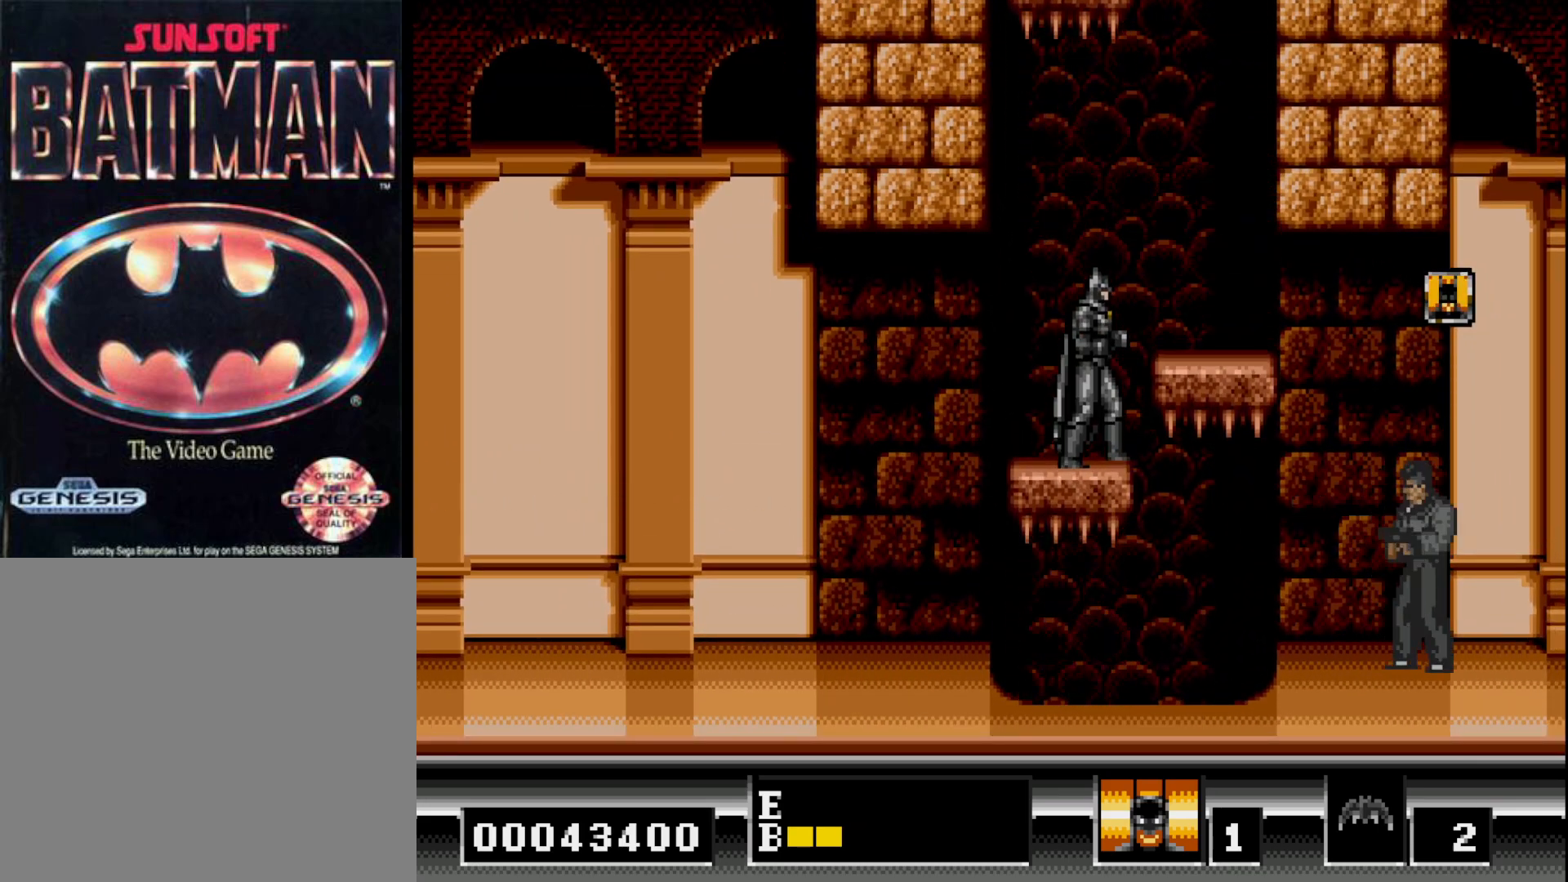
{"buttons": [], "right_stick": "center", "events": [[33, "DPAD_RIGHT", "down"], [50, "B", "down"], [167, "B", "up"], [400, "DPAD_RIGHT", "up"]]}
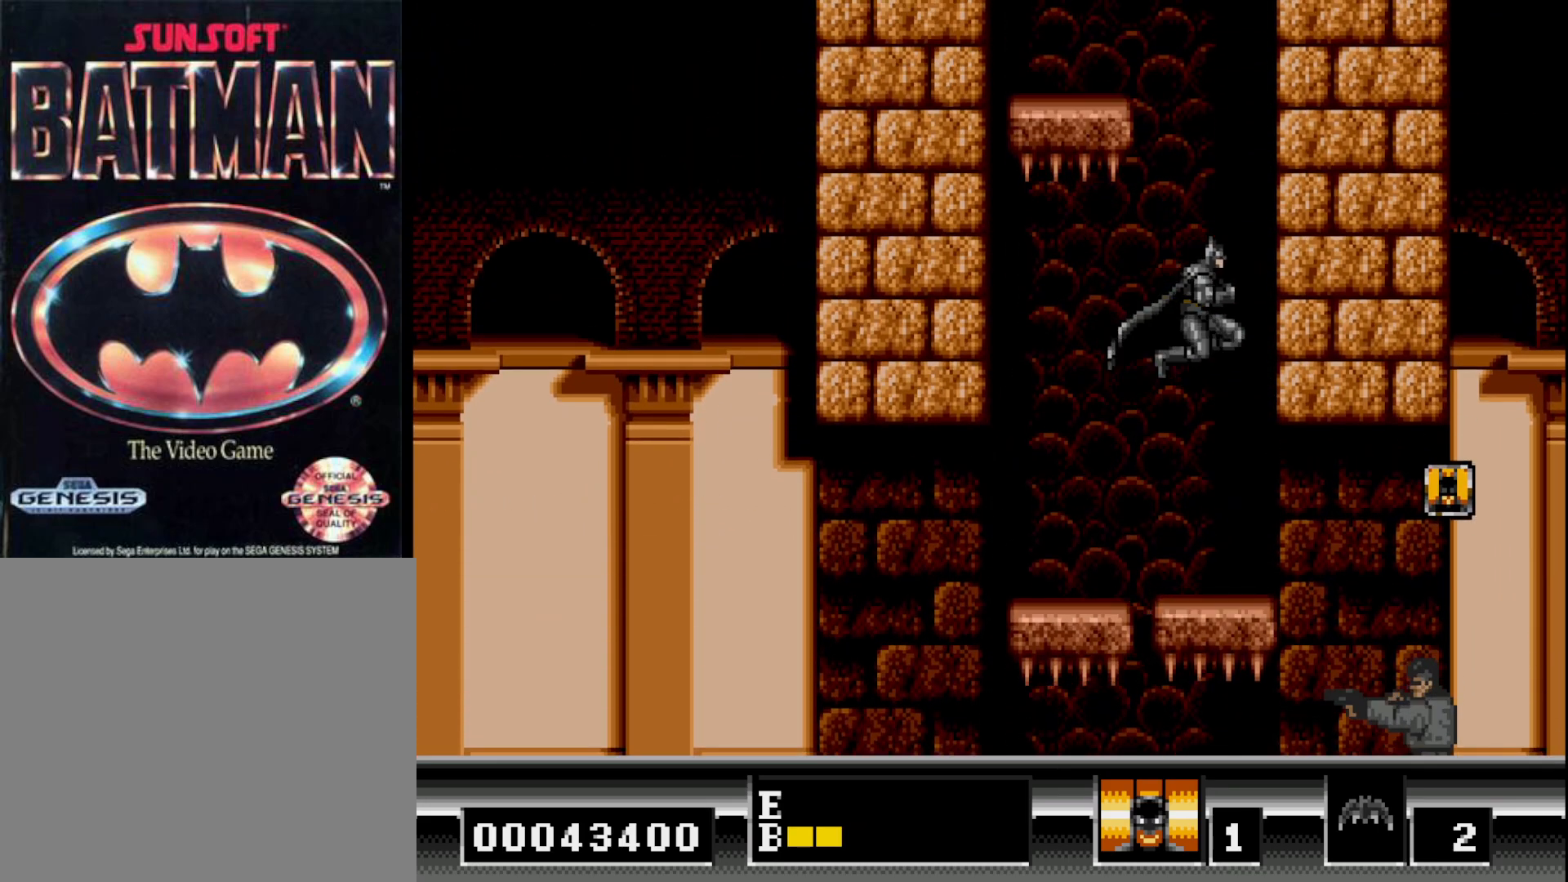
{"buttons": ["DPAD_RIGHT"], "right_stick": "center", "events": [[383, "DPAD_RIGHT", "down"]]}
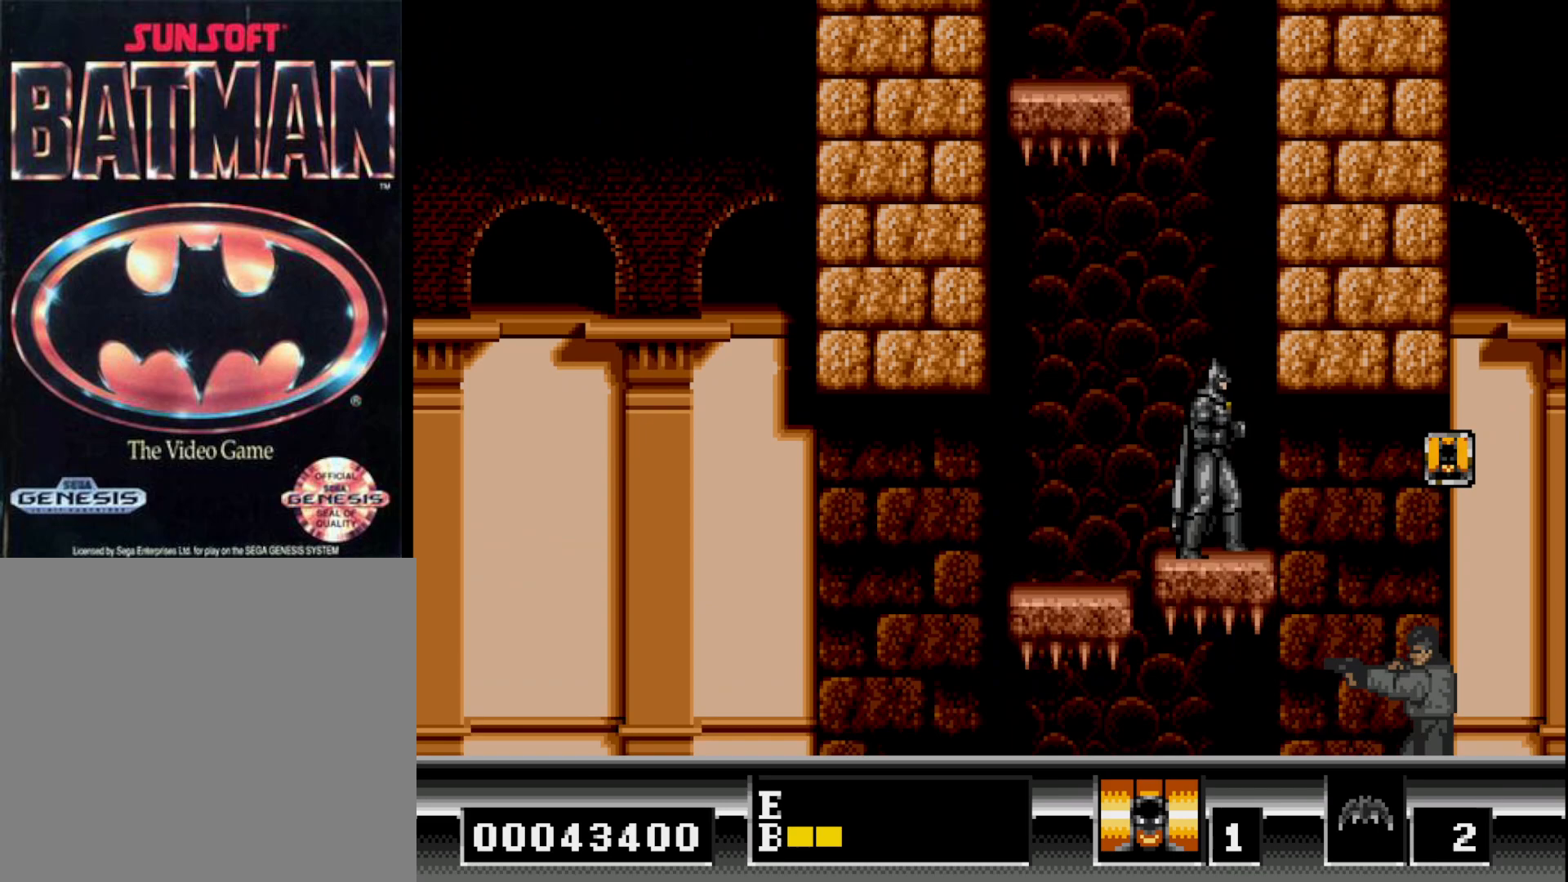
{"buttons": ["DPAD_RIGHT"], "right_stick": "center", "events": [[183, "B", "down"], [300, "B", "up"]]}
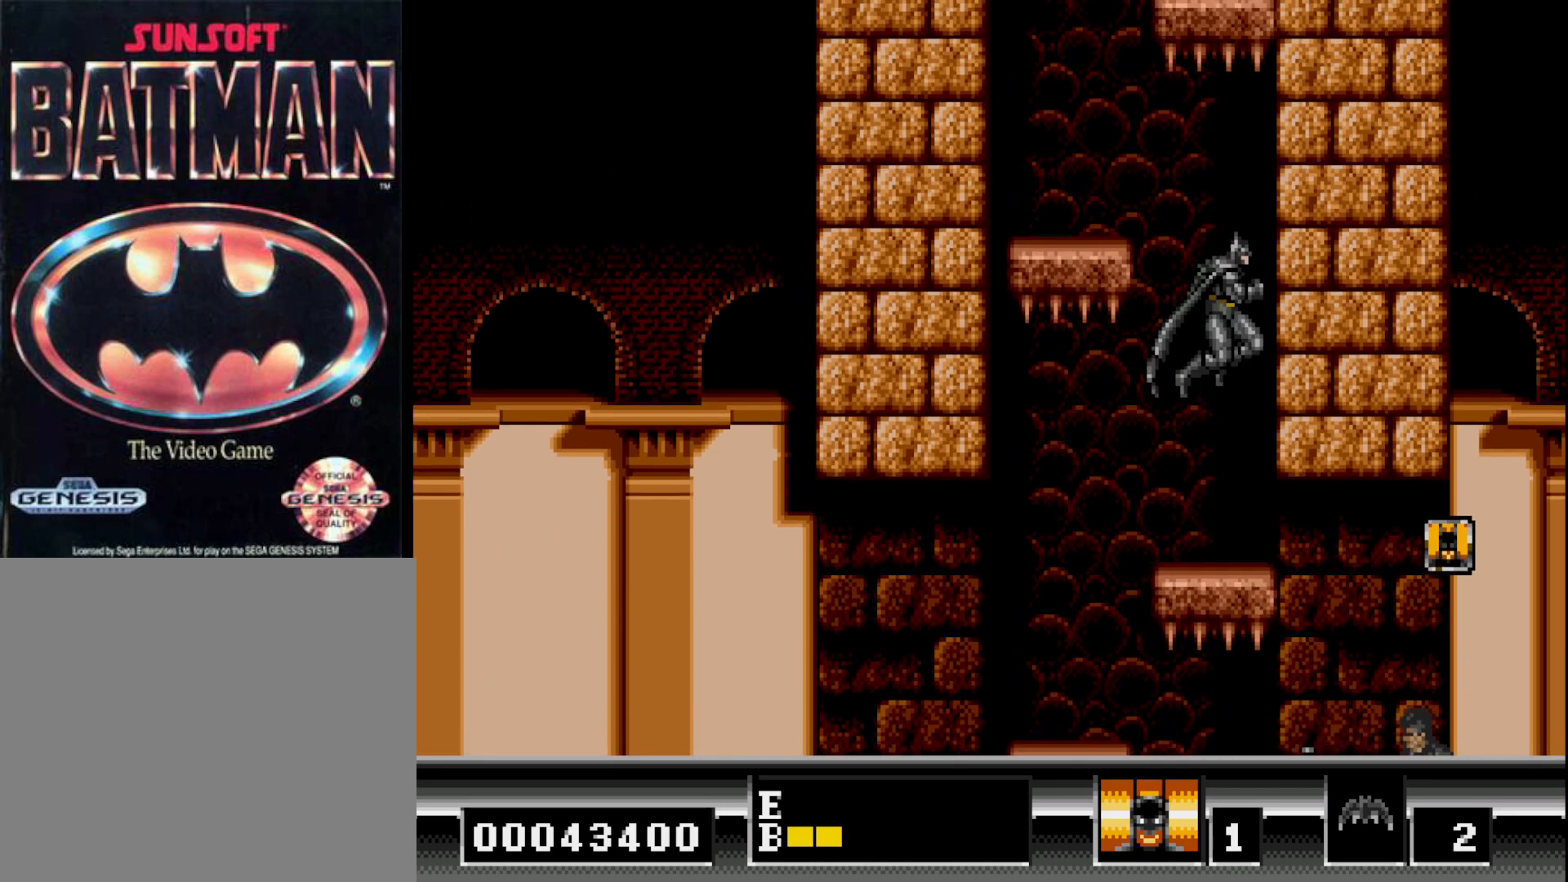
{"buttons": [], "right_stick": "center", "events": [[50, "DPAD_RIGHT", "up"], [367, "DPAD_RIGHT", "down"], [500, "DPAD_RIGHT", "up"]]}
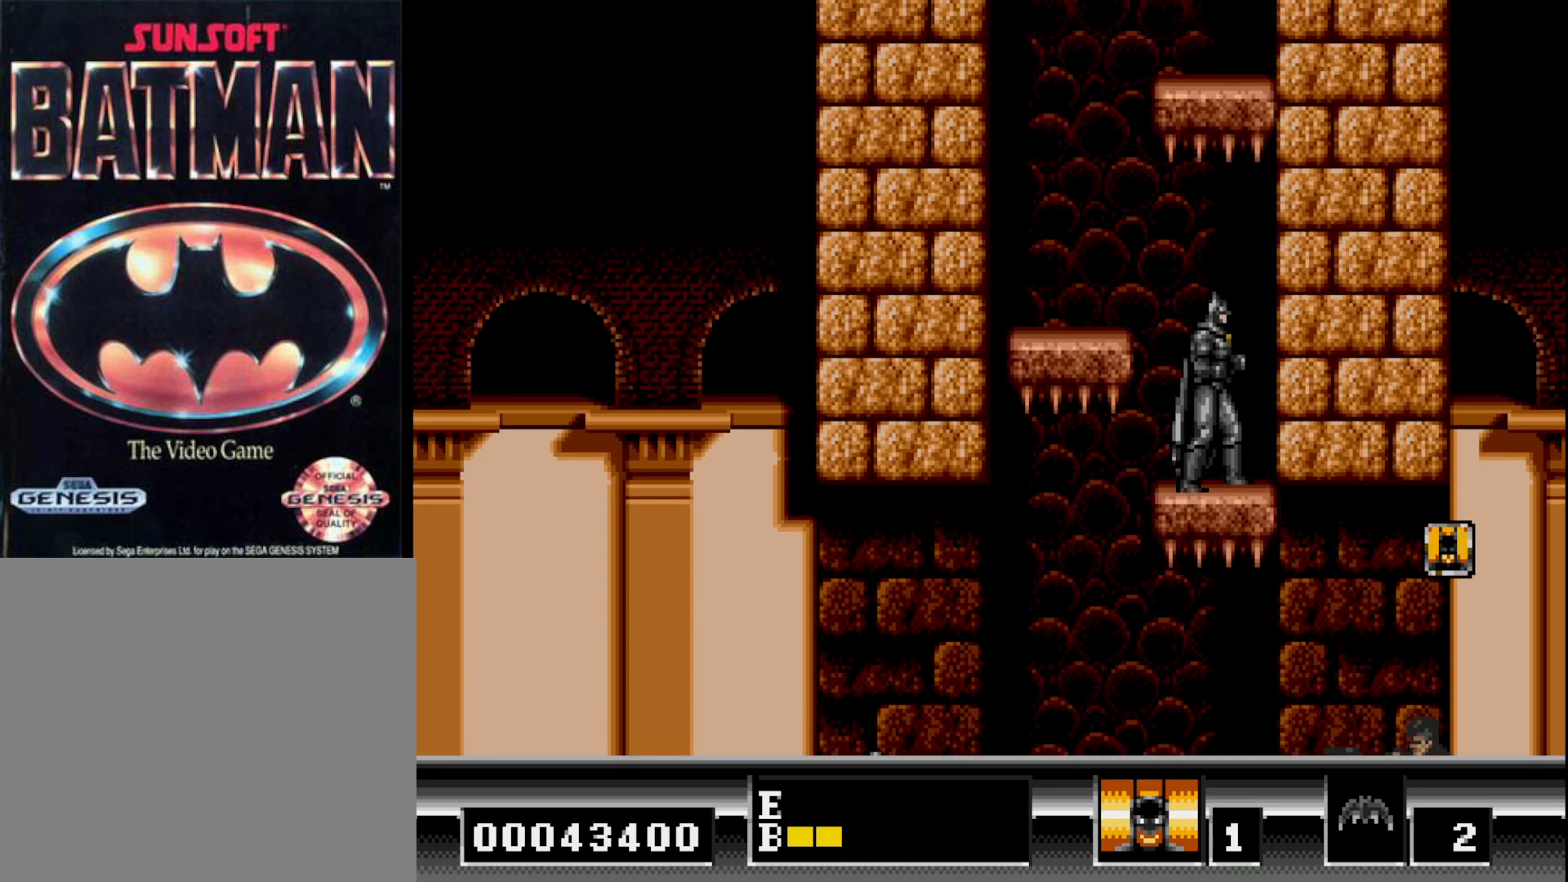
{"buttons": ["DPAD_DOWN"], "right_stick": "center", "events": [[67, "DPAD_LEFT", "down"], [133, "DPAD_DOWN", "down"], [167, "DPAD_LEFT", "up"]]}
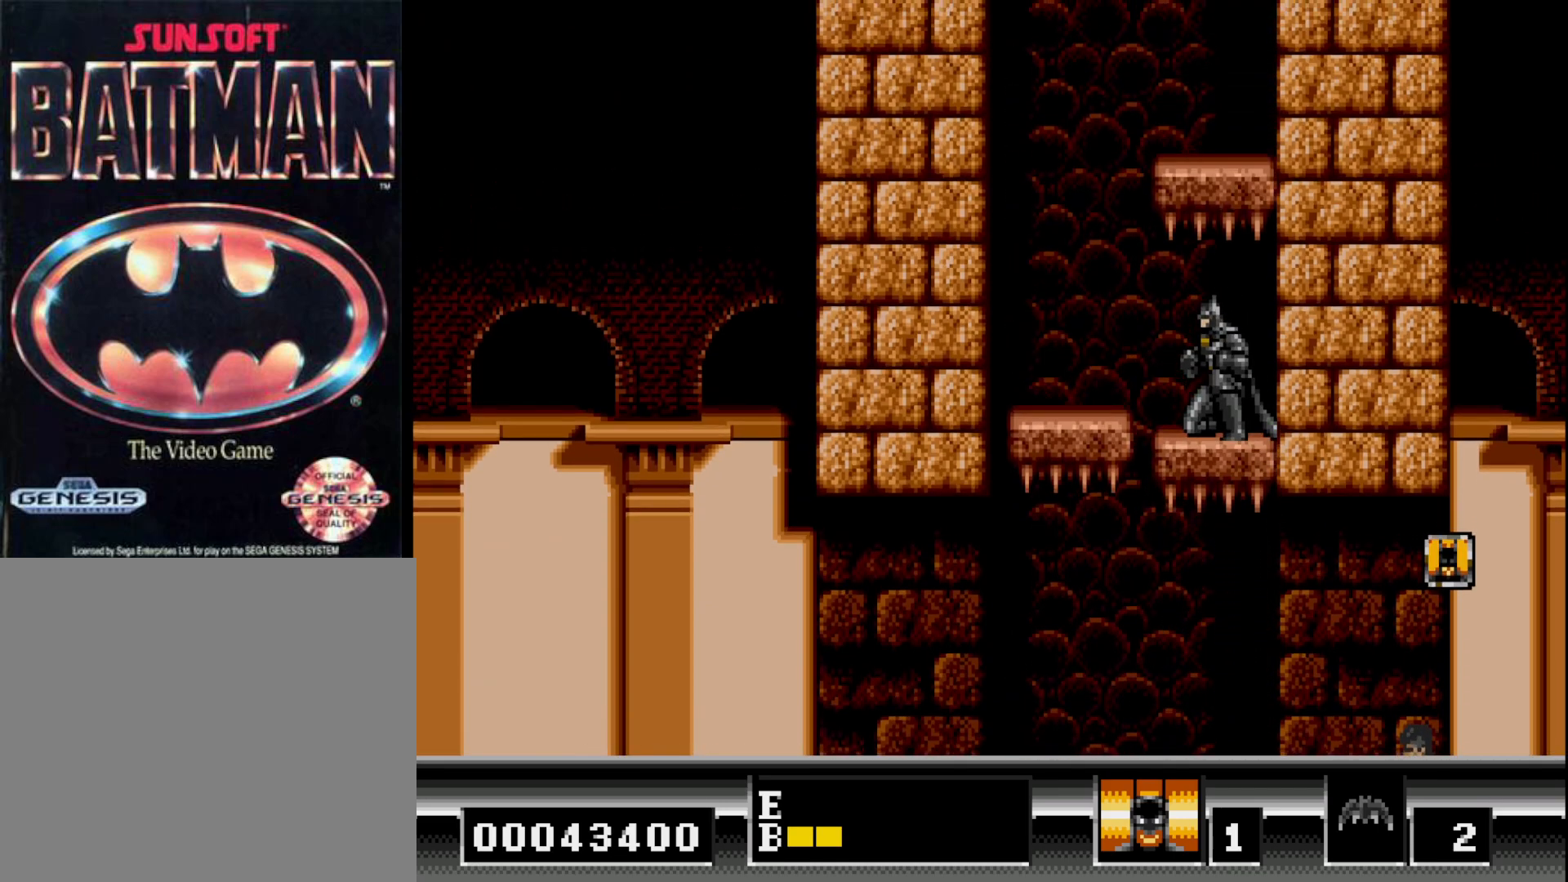
{"buttons": ["DPAD_DOWN"], "right_stick": "center", "events": []}
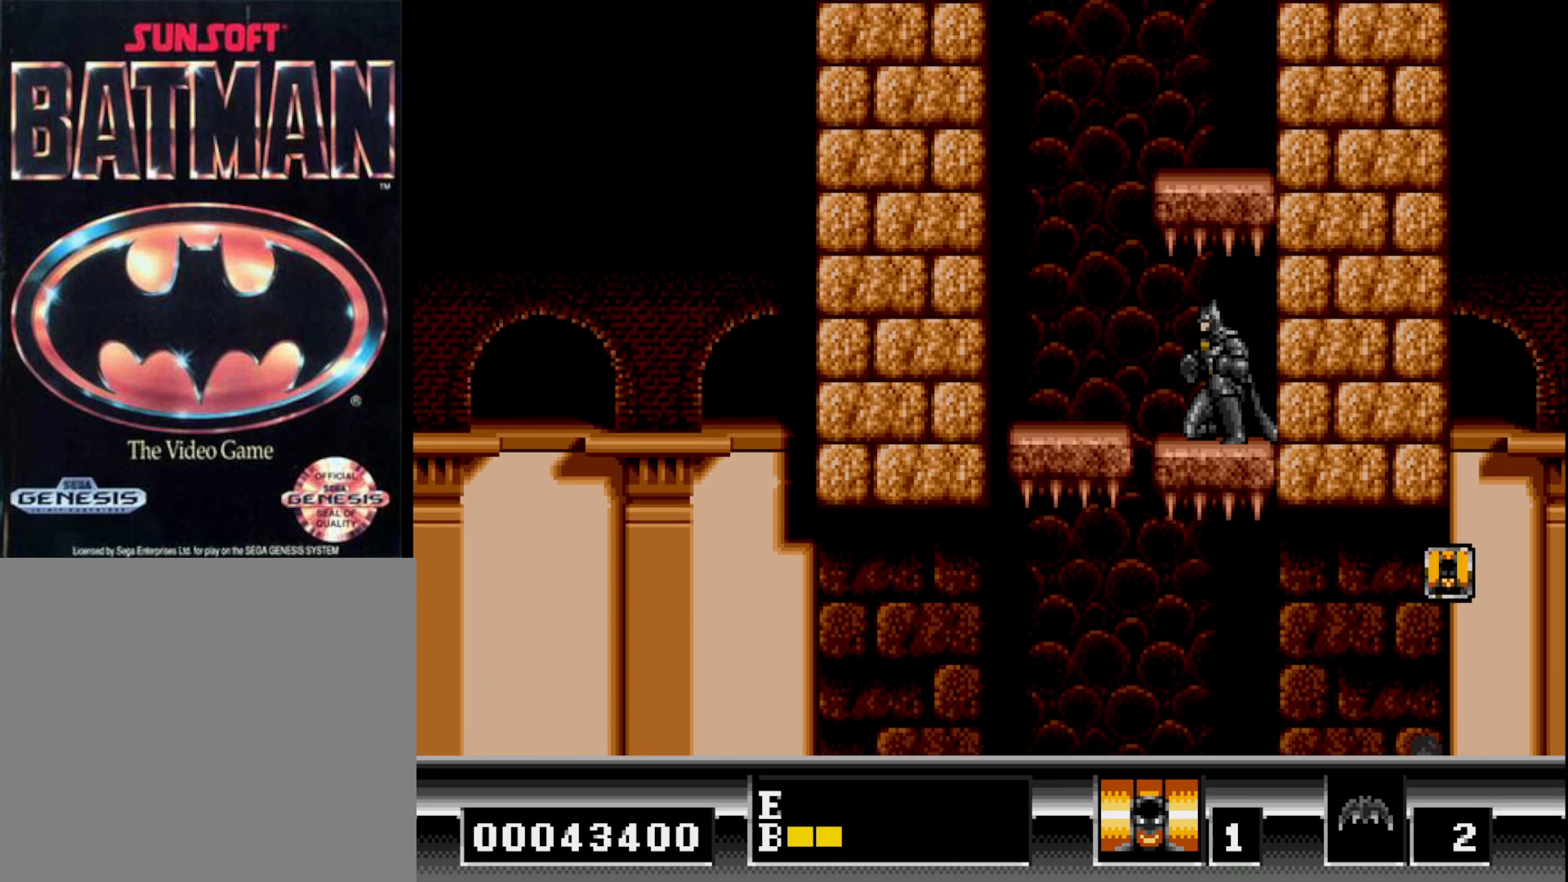
{"buttons": ["DPAD_DOWN"], "right_stick": "center", "events": []}
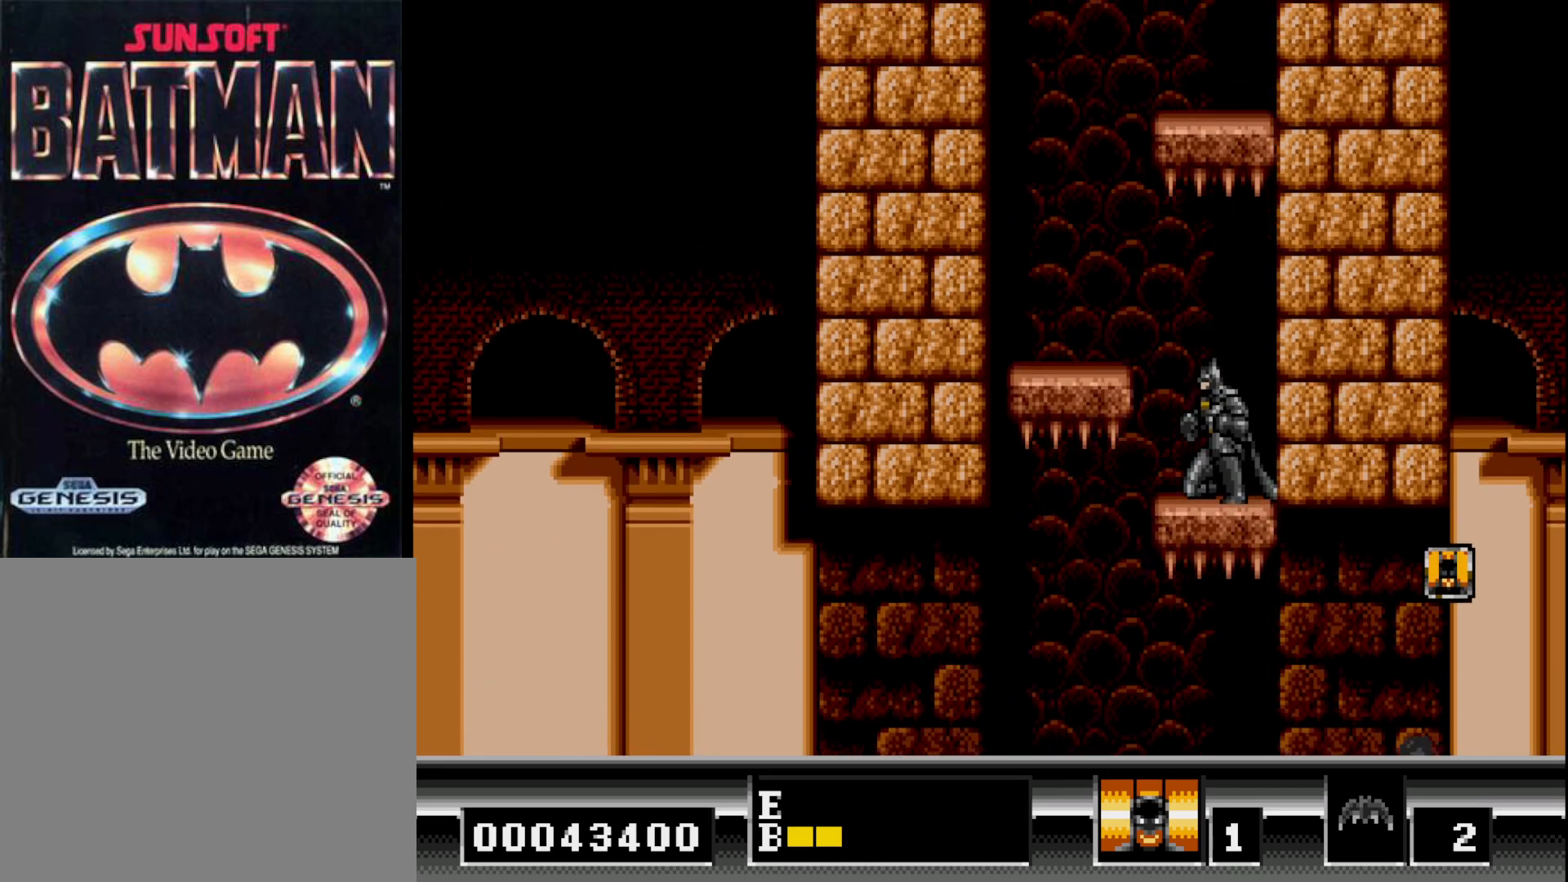
{"buttons": ["DPAD_LEFT"], "right_stick": "center", "events": [[300, "DPAD_DOWN", "up"], [350, "DPAD_LEFT", "down"]]}
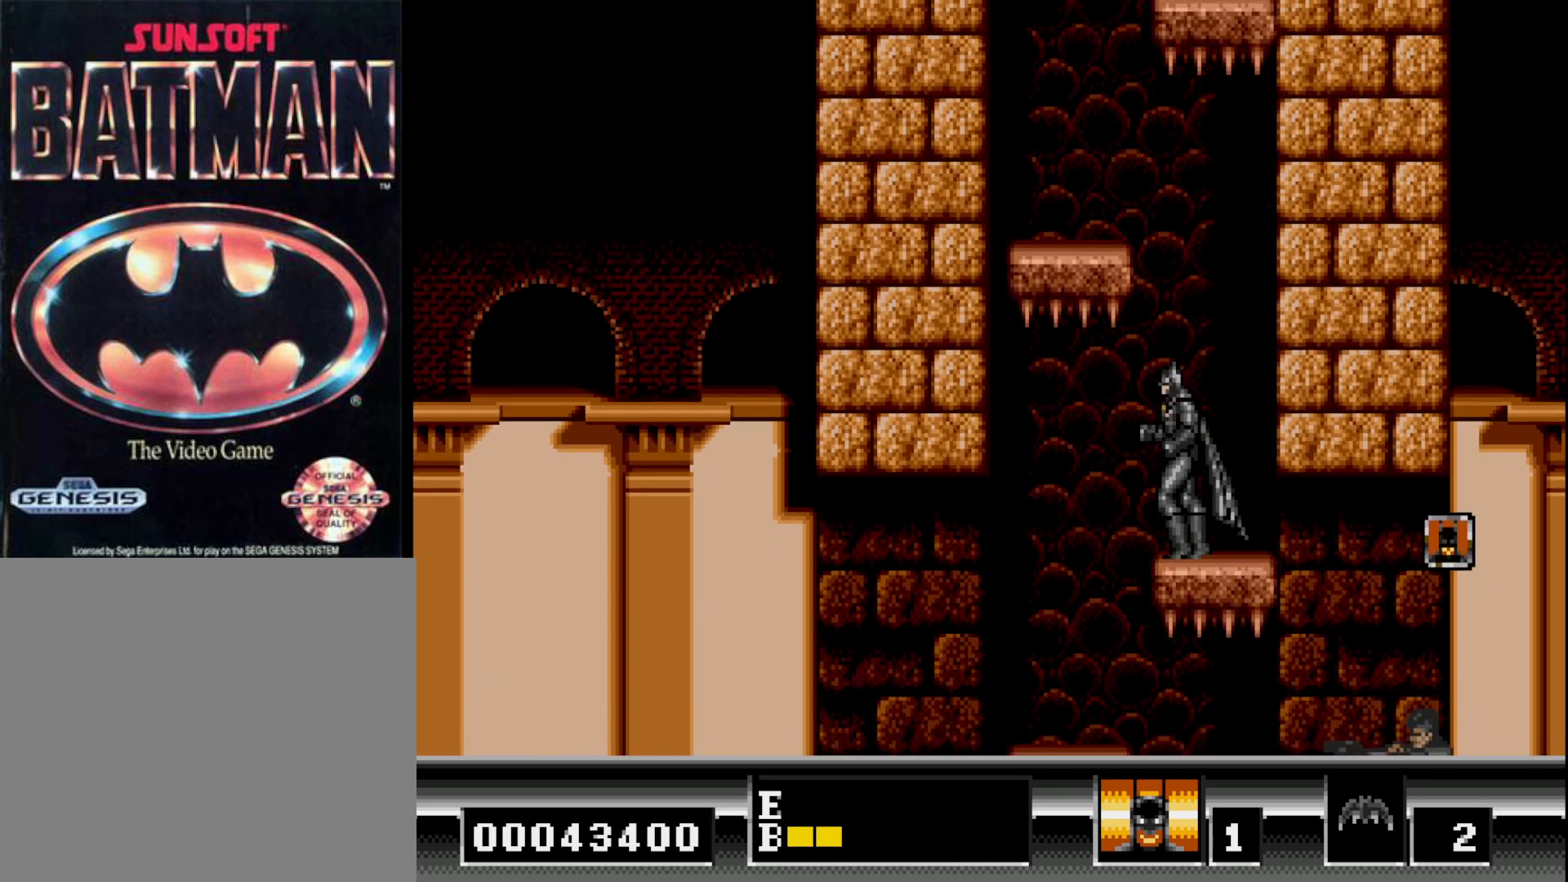
{"buttons": [], "right_stick": "center", "events": [[450, "DPAD_LEFT", "up"]]}
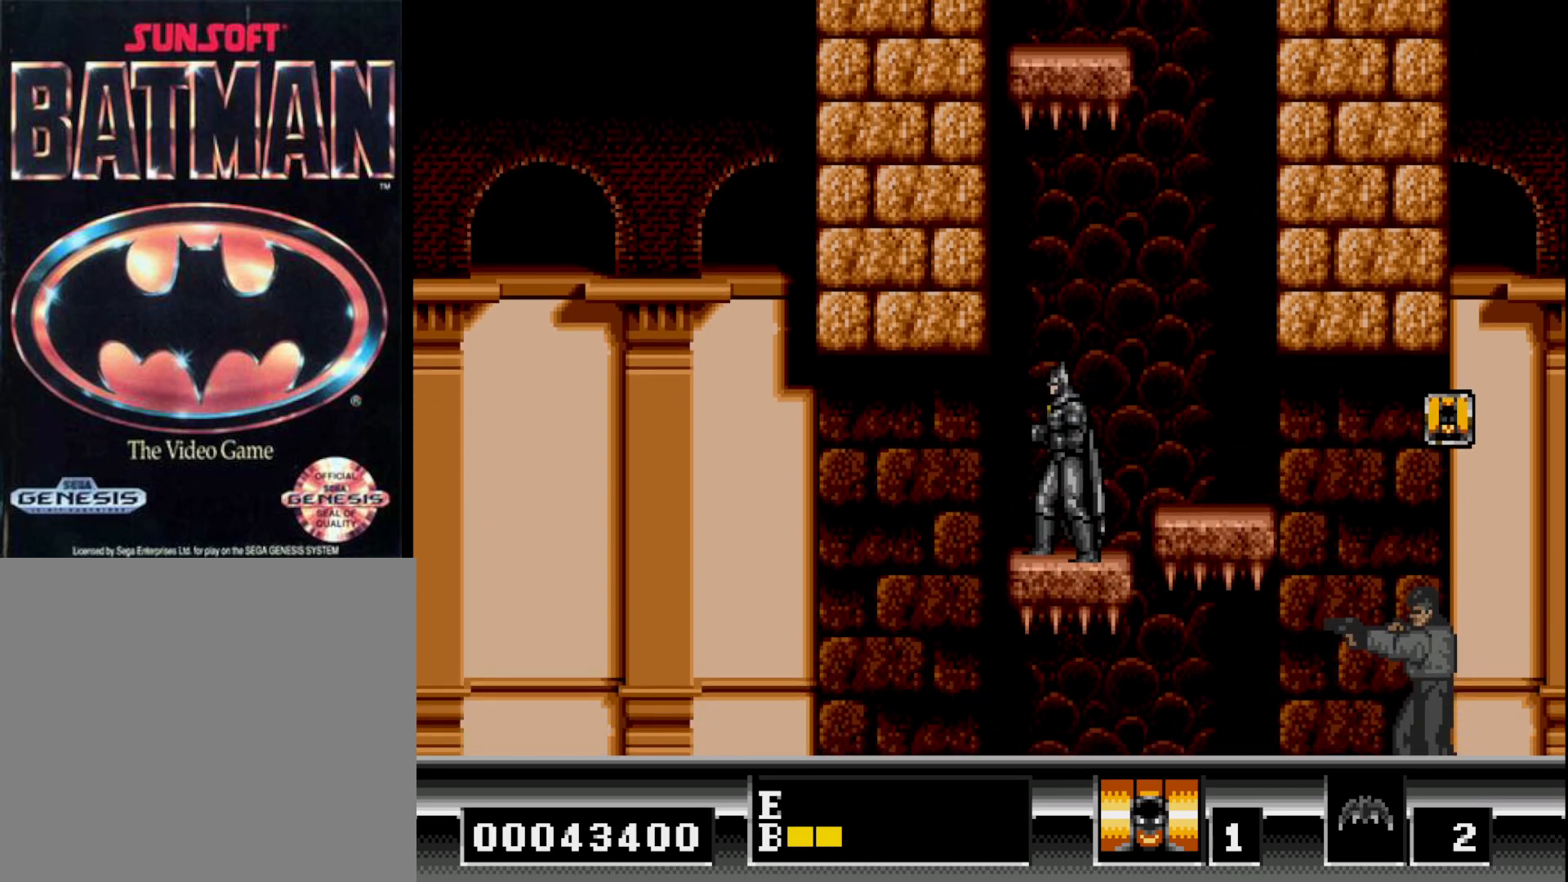
{"buttons": [], "right_stick": "center", "events": [[367, "DPAD_RIGHT", "down"], [417, "DPAD_RIGHT", "up"]]}
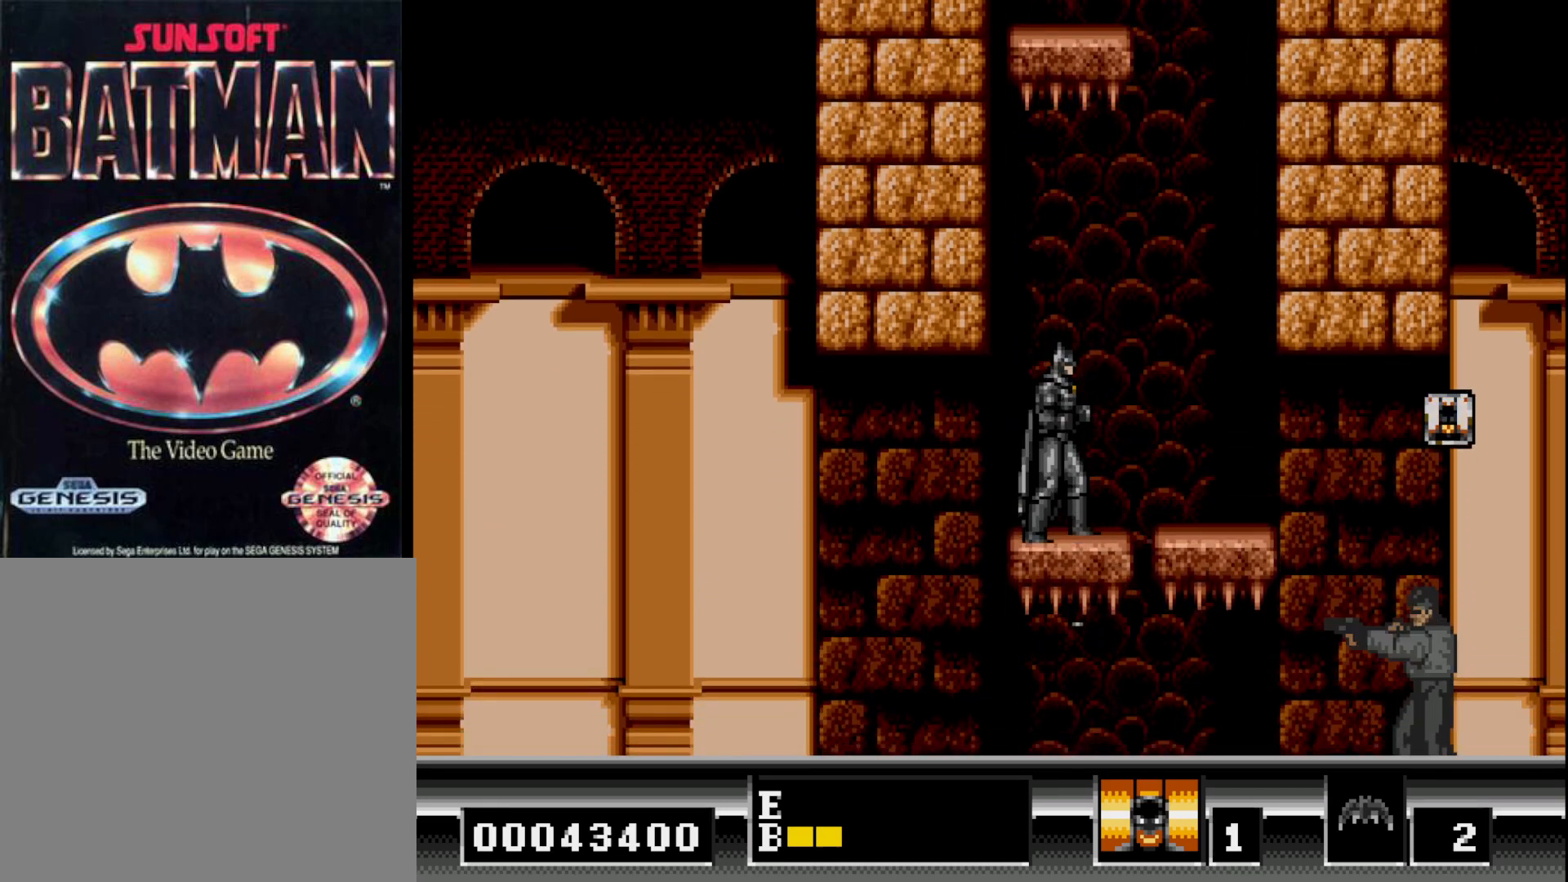
{"buttons": [], "right_stick": "center", "events": []}
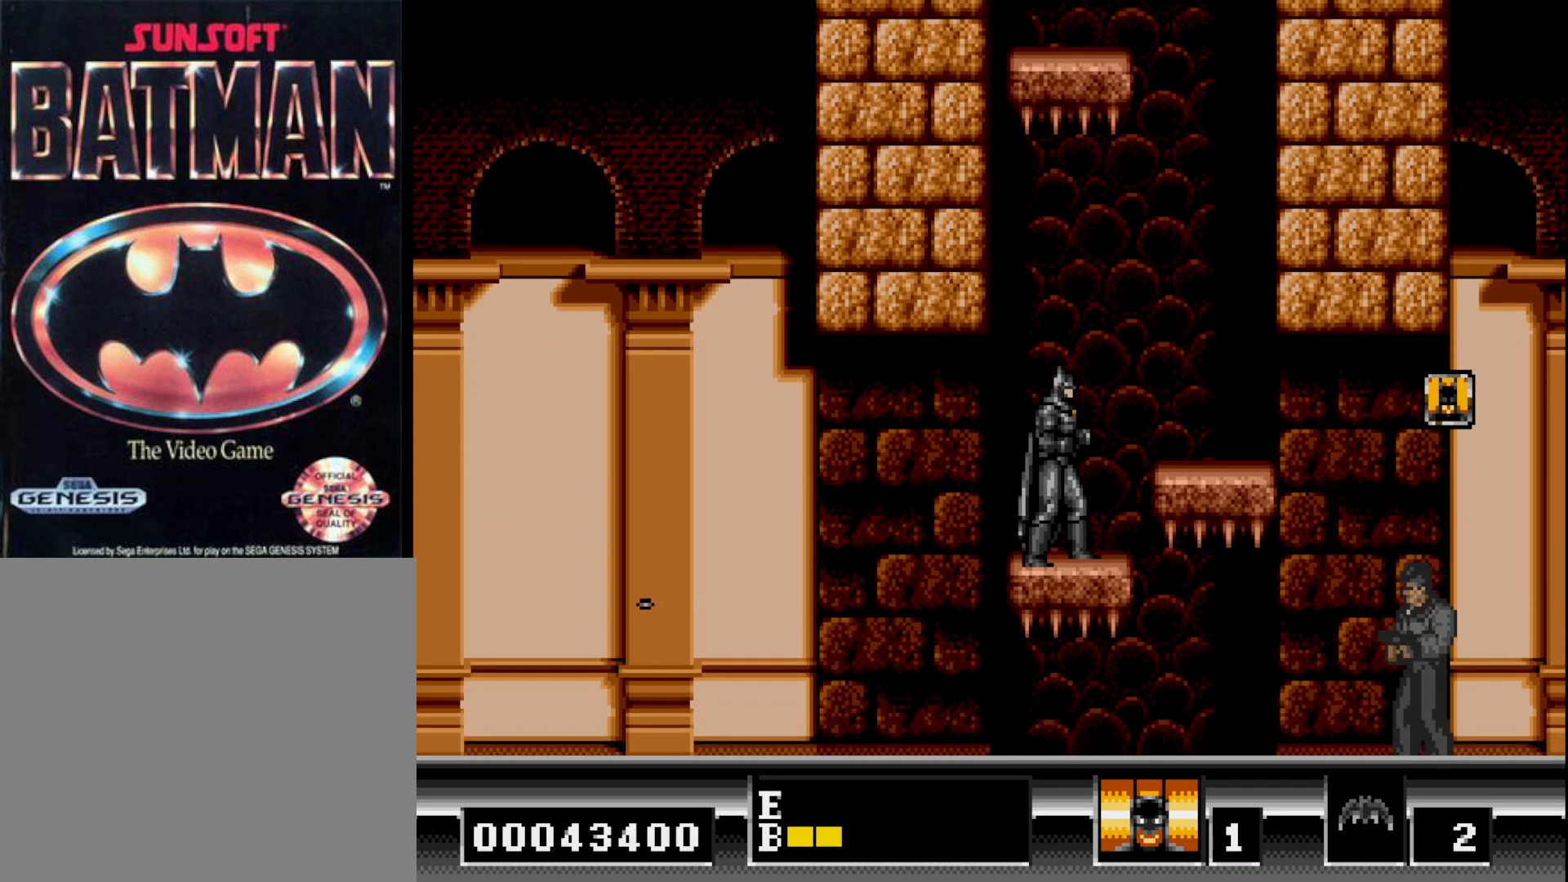
{"buttons": ["DPAD_RIGHT"], "right_stick": "center", "events": [[383, "DPAD_RIGHT", "down"]]}
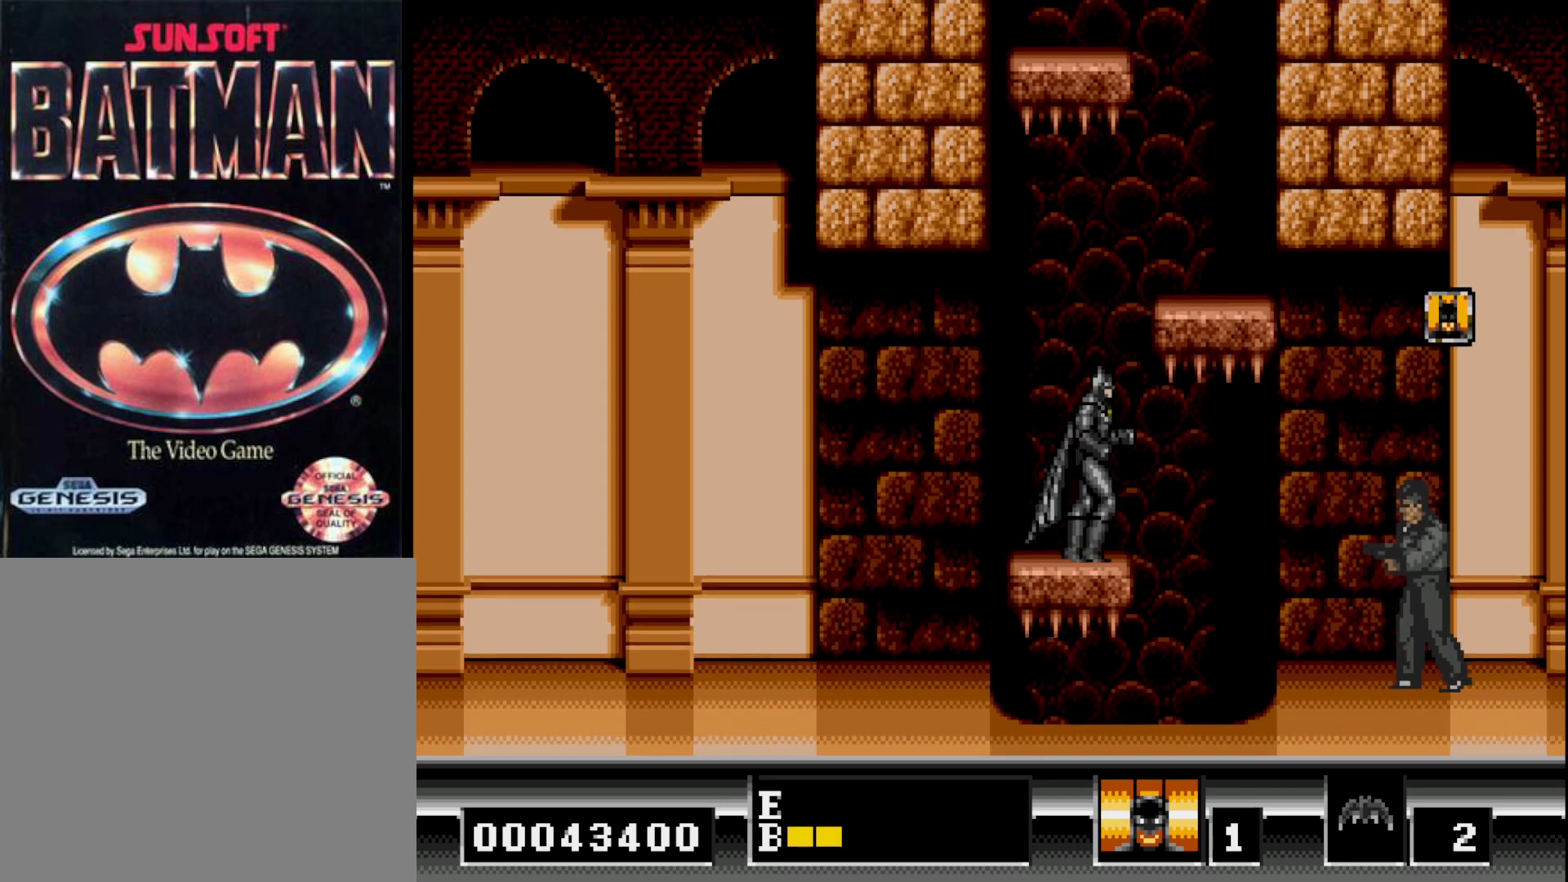
{"buttons": ["DPAD_RIGHT"], "right_stick": "center", "events": []}
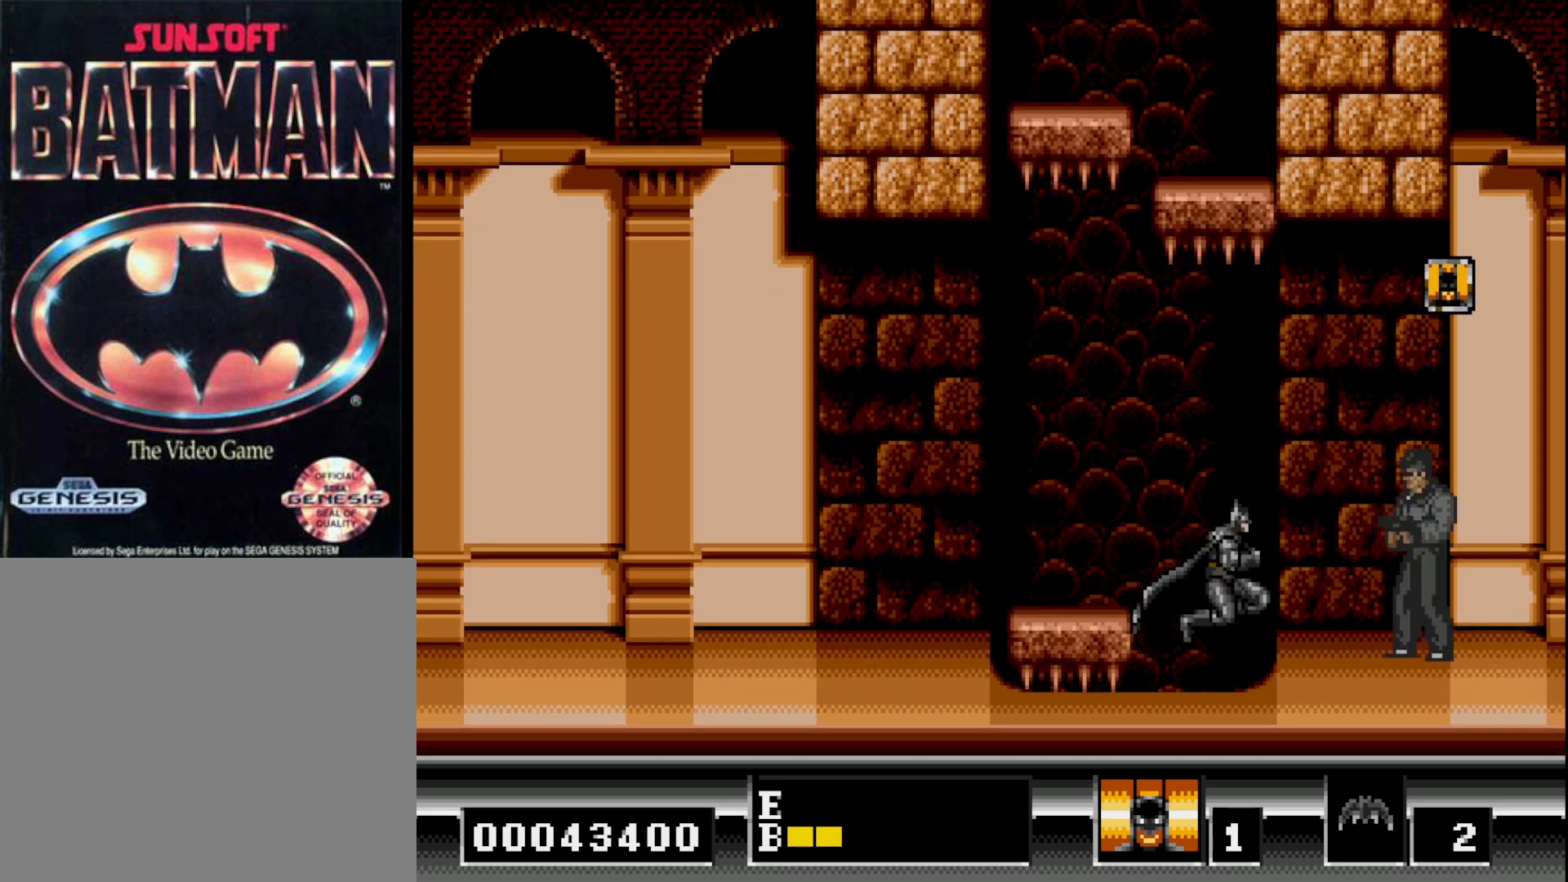
{"buttons": ["DPAD_RIGHT"], "right_stick": "center", "events": []}
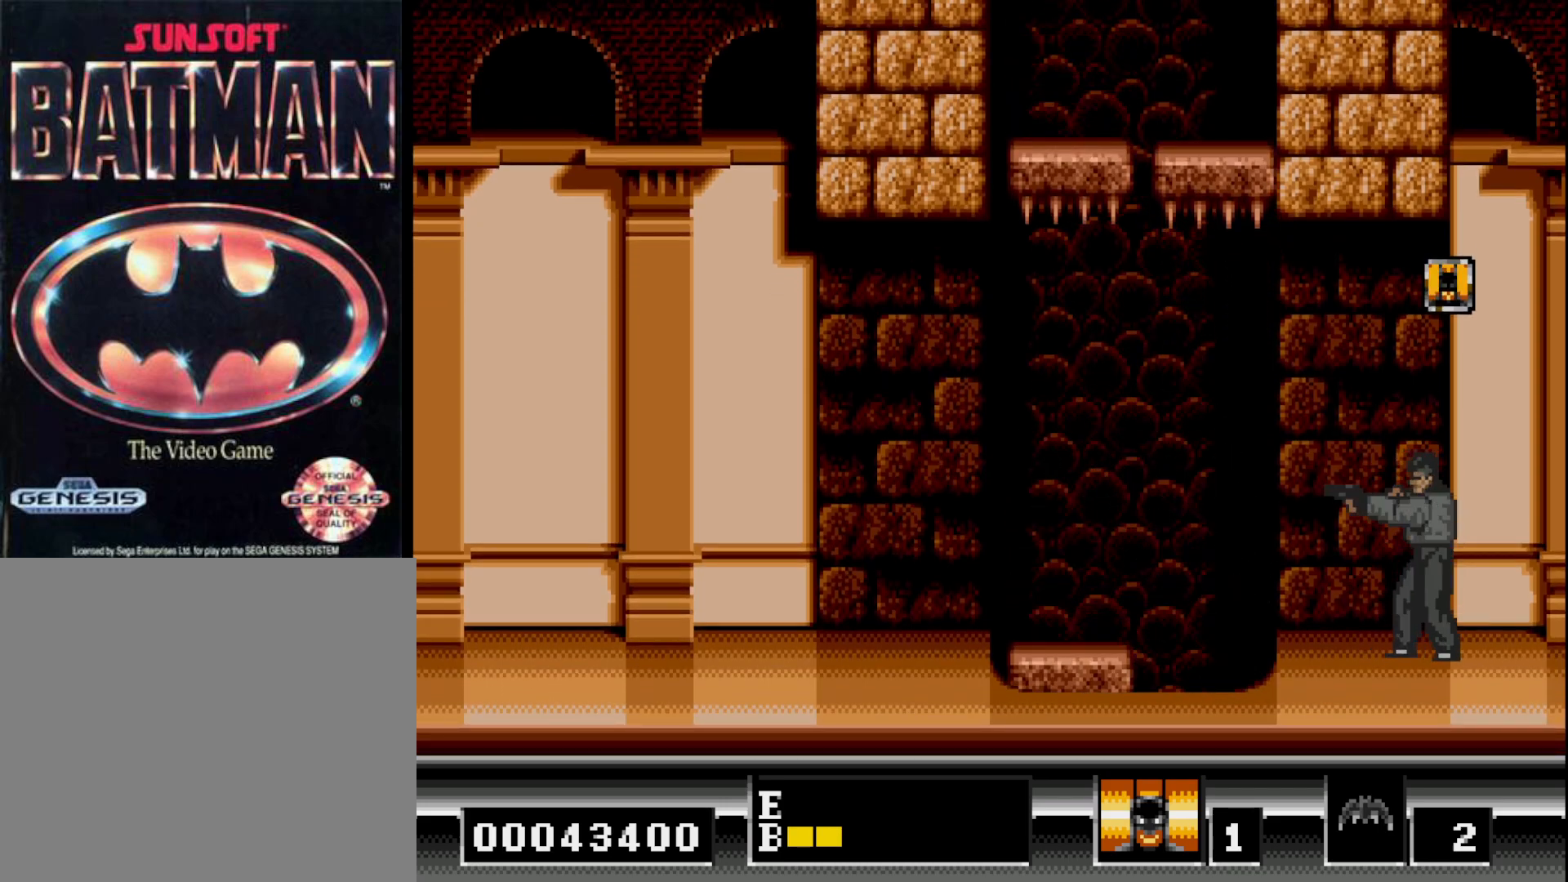
{"buttons": [], "right_stick": "center", "events": [[200, "DPAD_RIGHT", "up"]]}
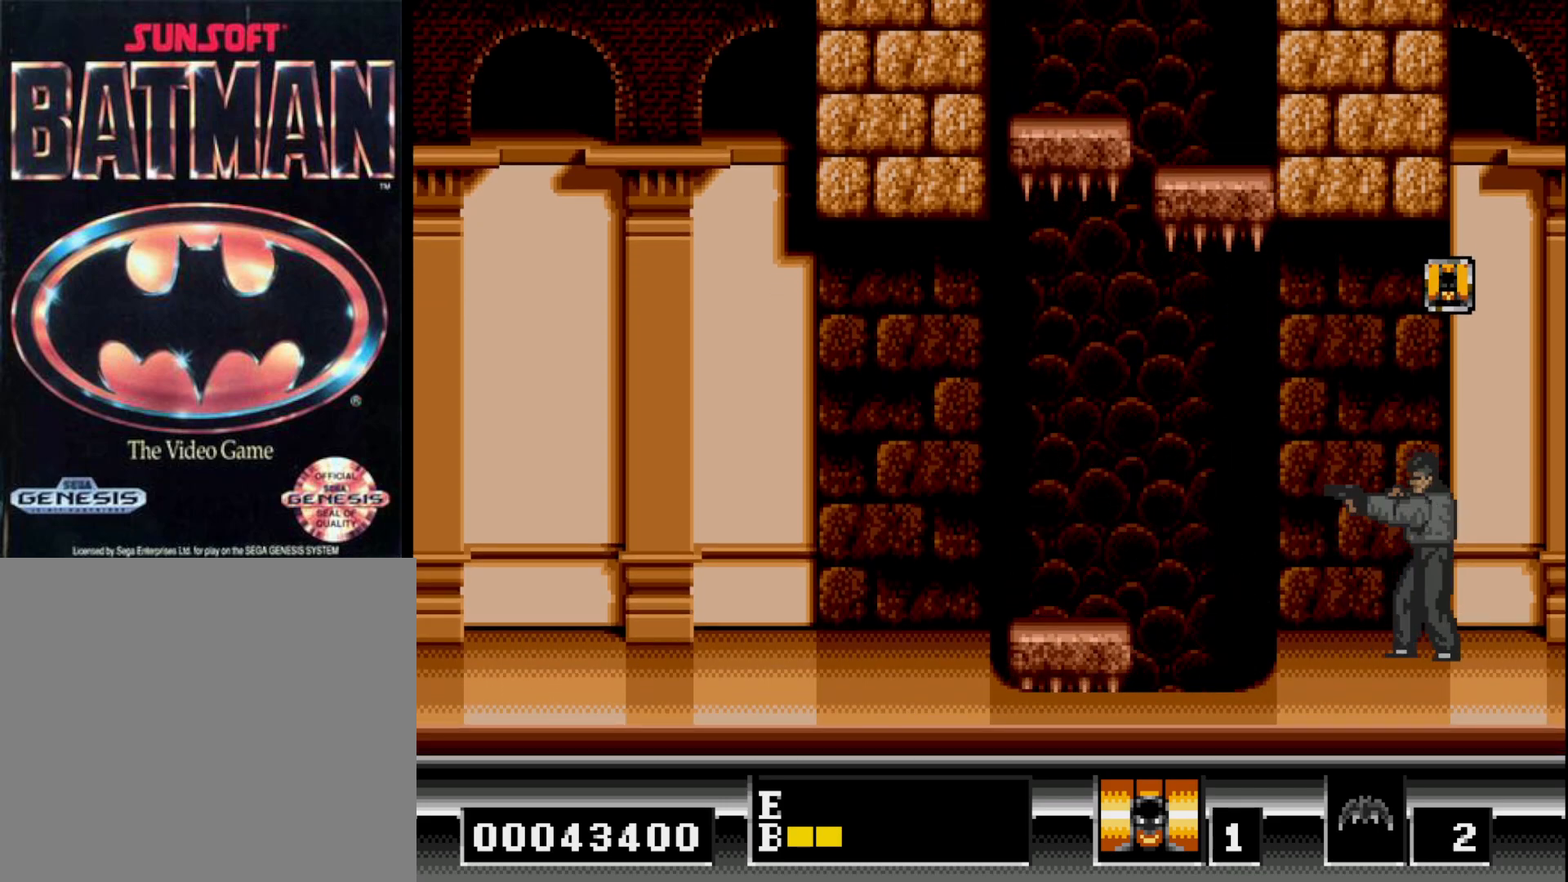
{"buttons": [], "right_stick": "center", "events": []}
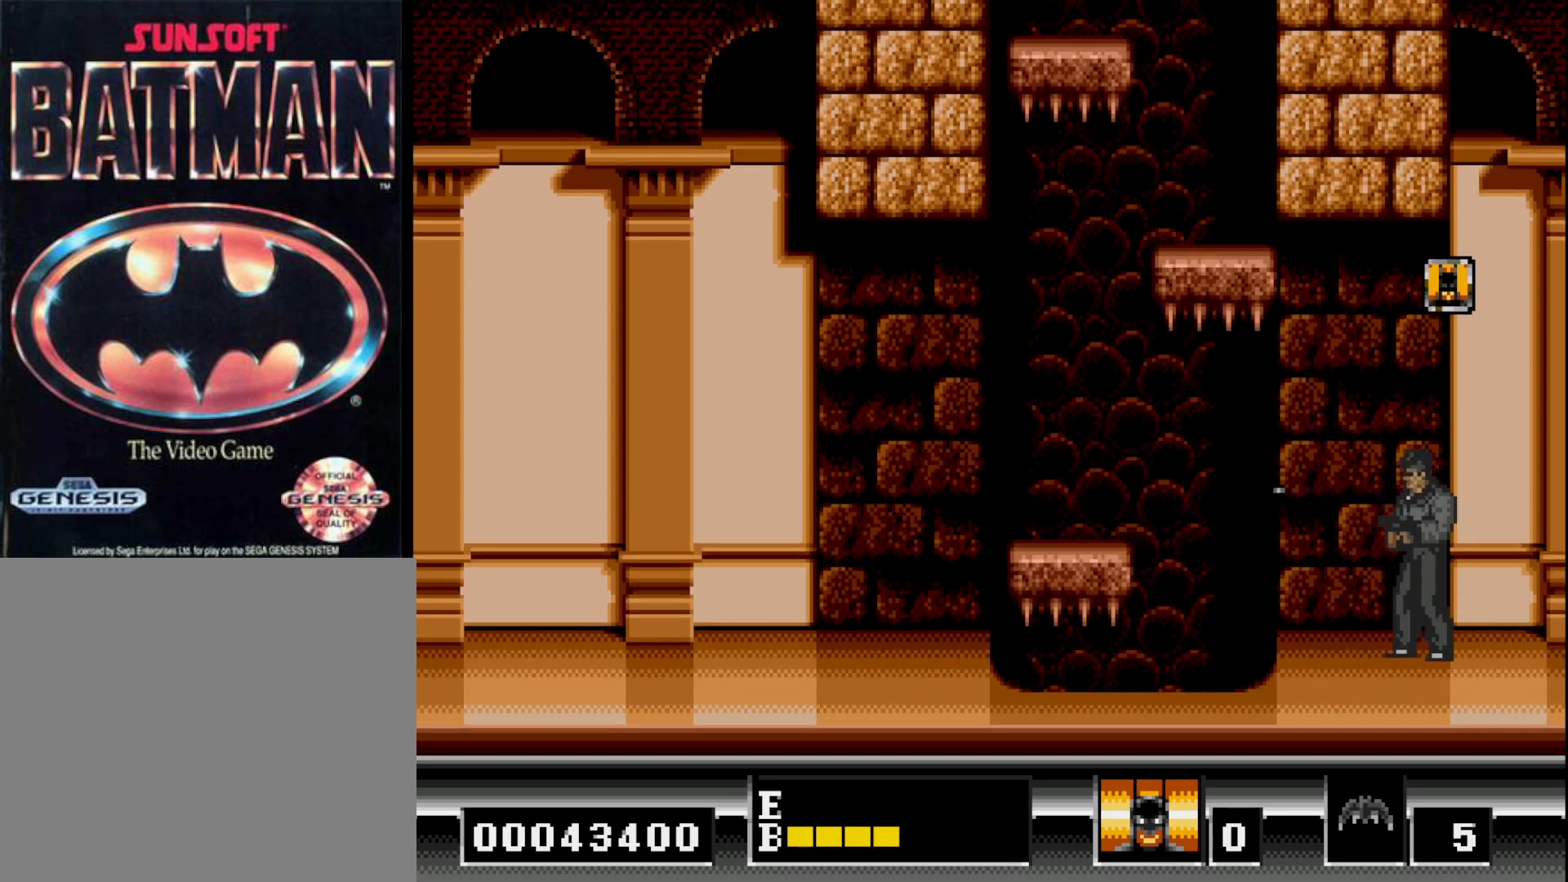
{"buttons": [], "right_stick": "center", "events": []}
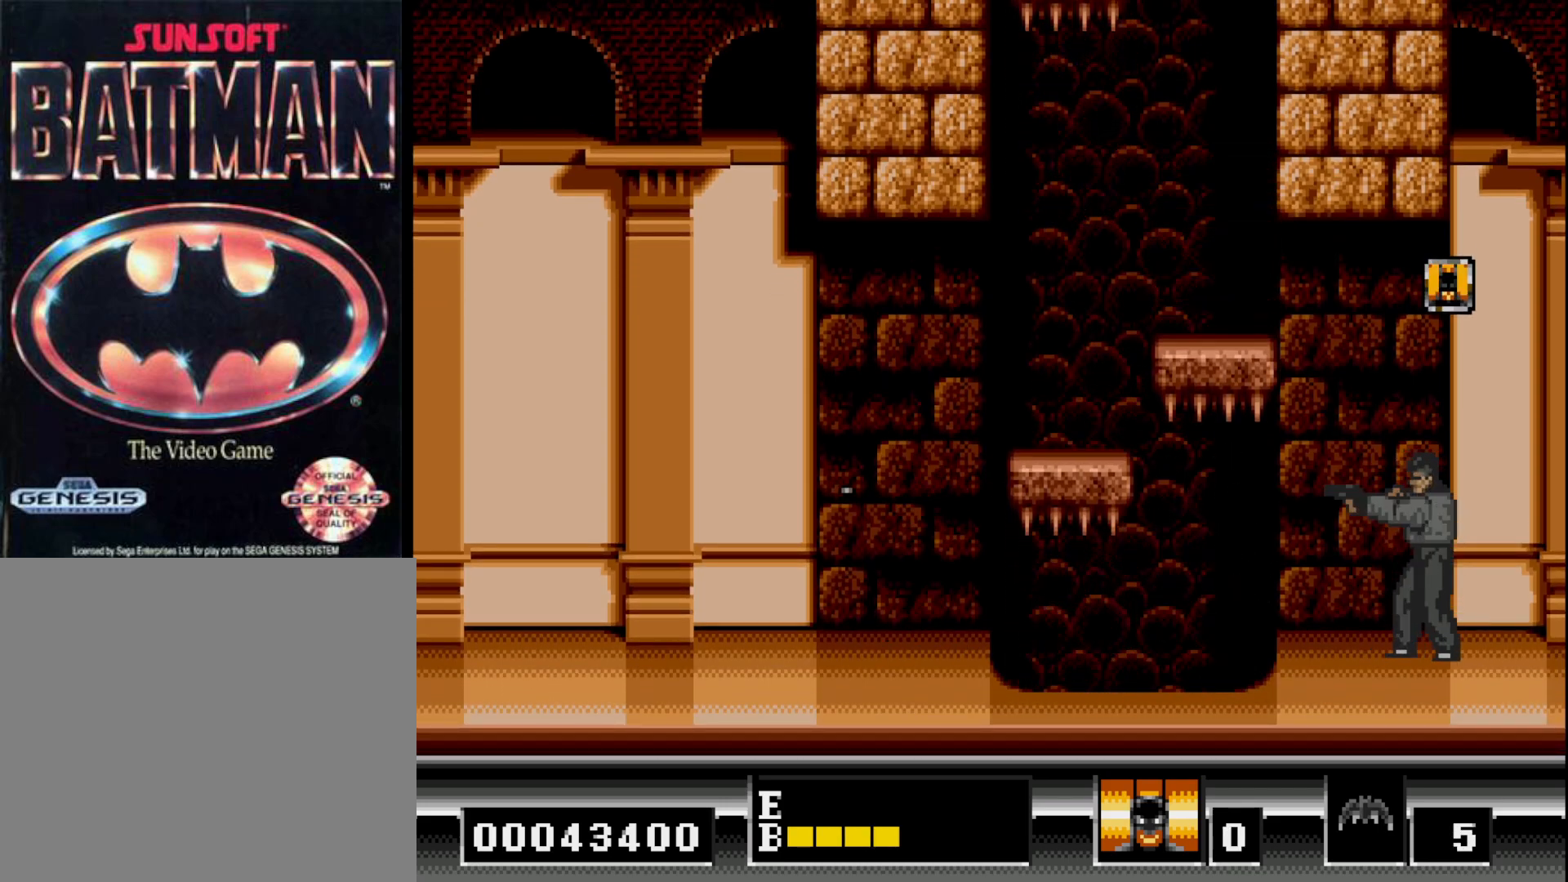
{"buttons": [], "right_stick": "center", "events": []}
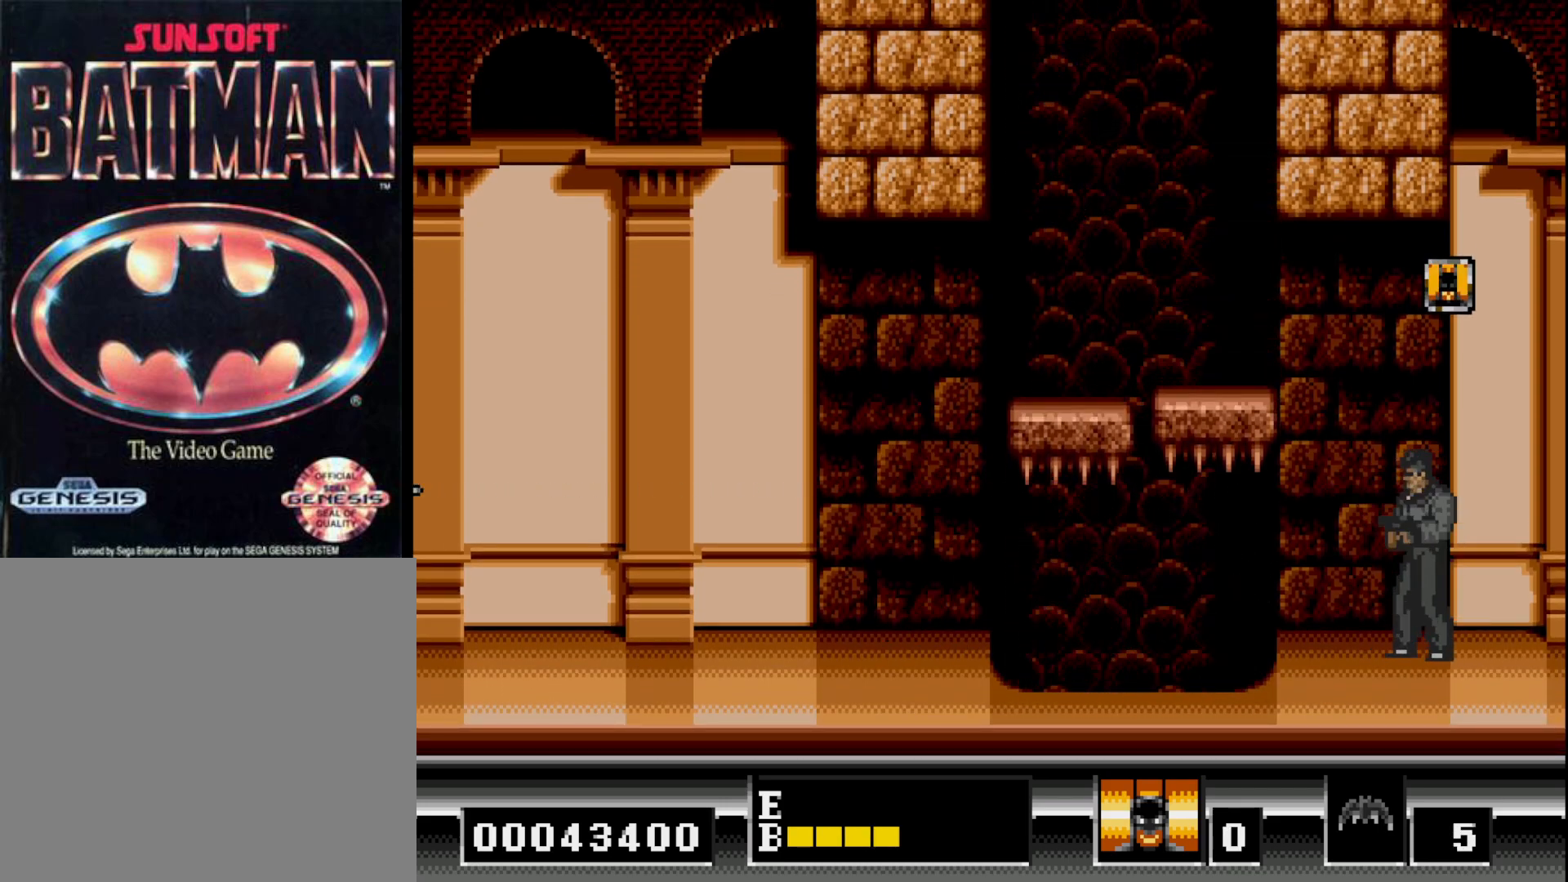
{"buttons": [], "right_stick": "center", "events": []}
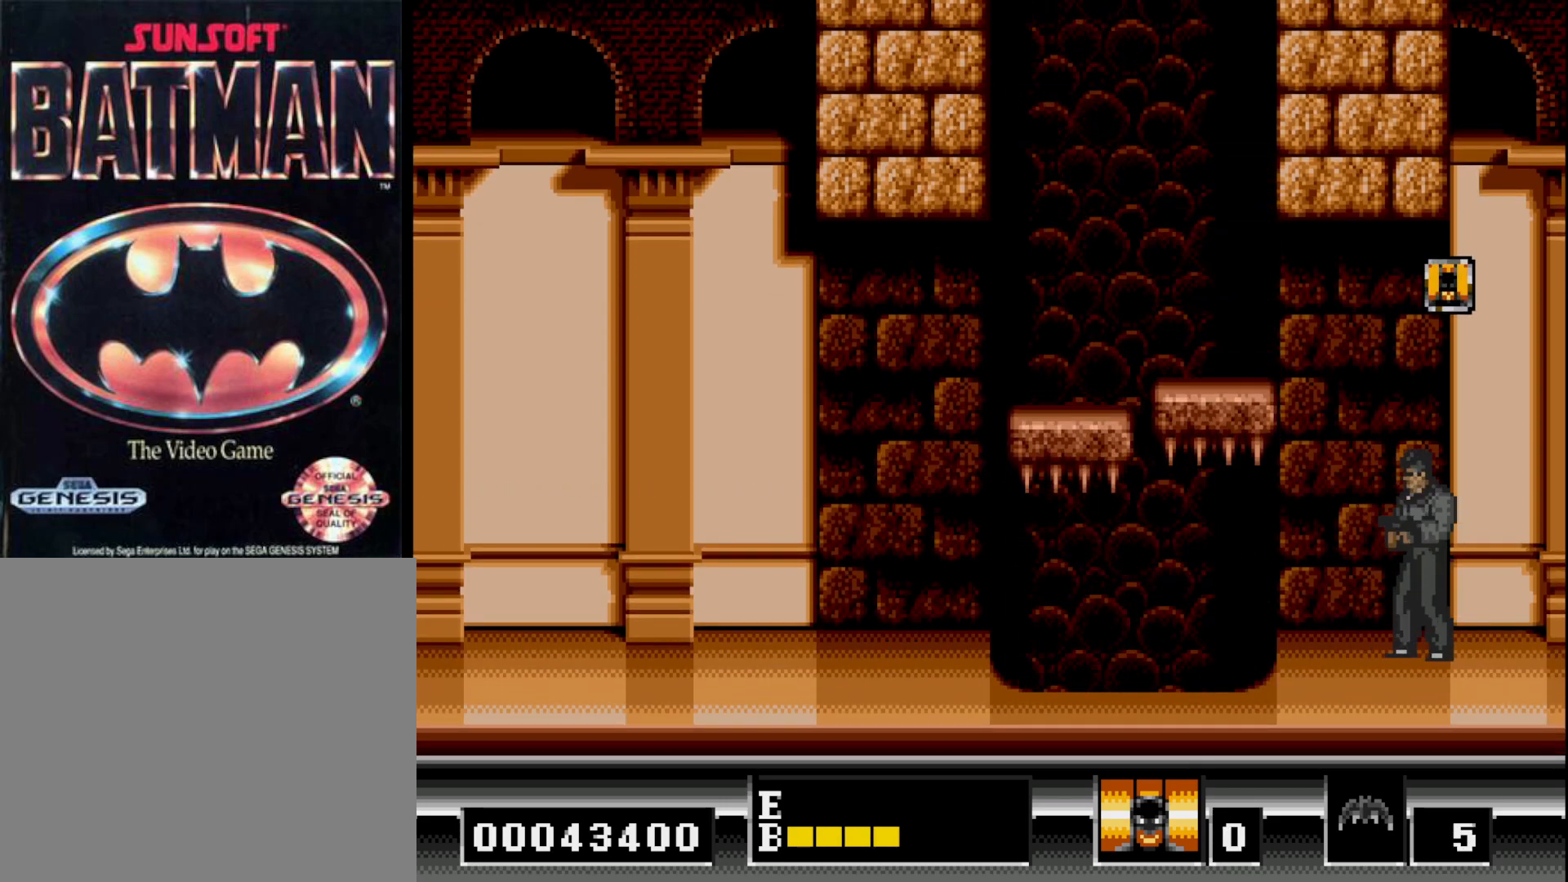
{"buttons": ["B", "DPAD_RIGHT"], "right_stick": "center", "events": [[400, "B", "down"], [400, "DPAD_RIGHT", "down"]]}
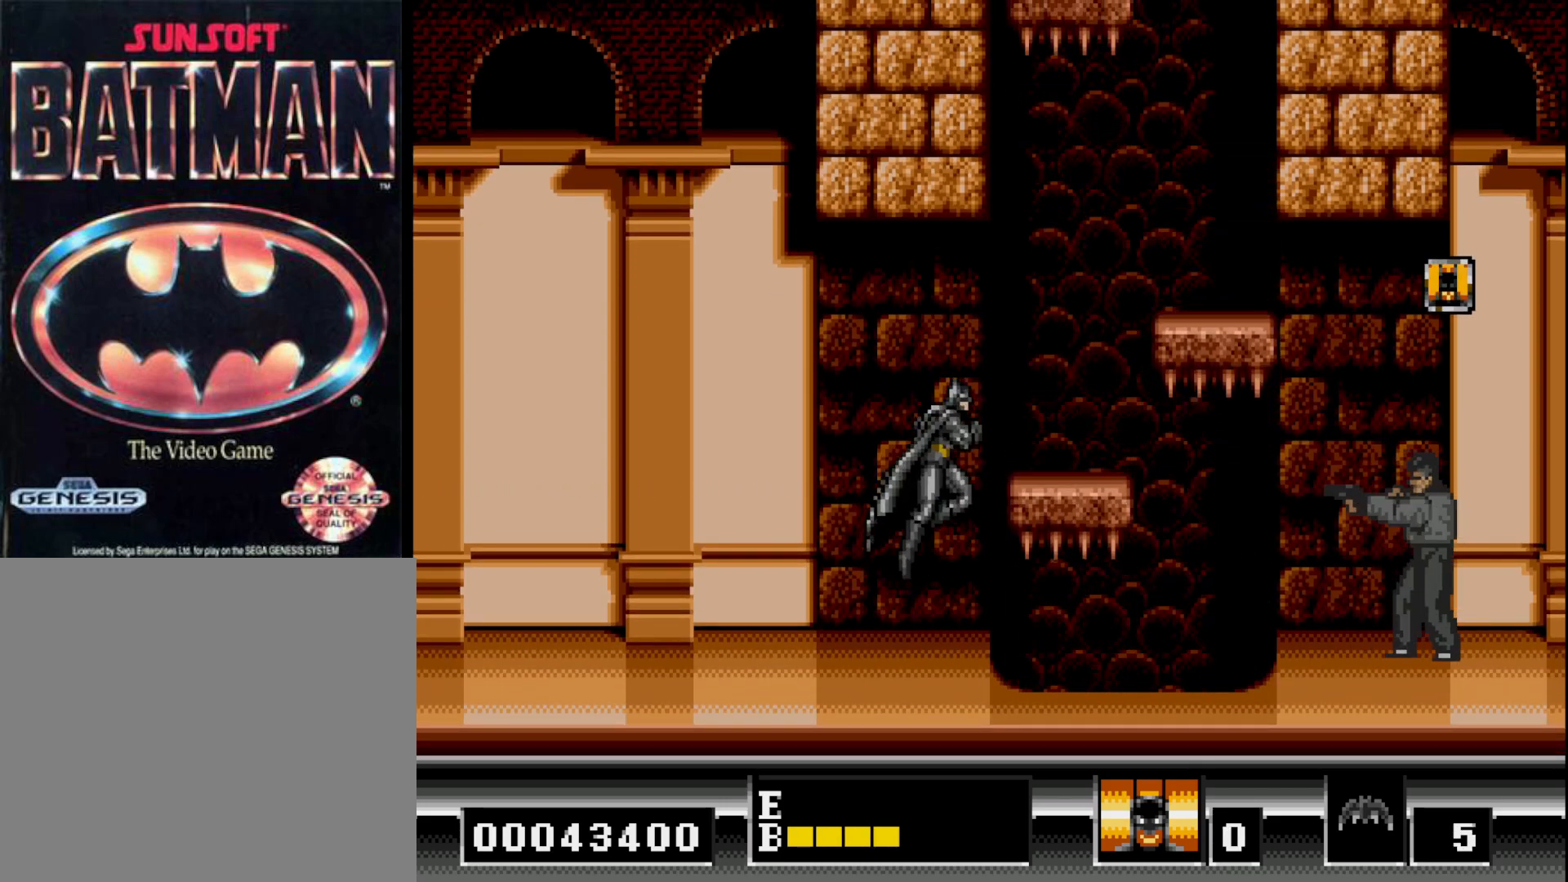
{"buttons": [], "right_stick": "center", "events": [[50, "B", "up"], [233, "DPAD_RIGHT", "up"]]}
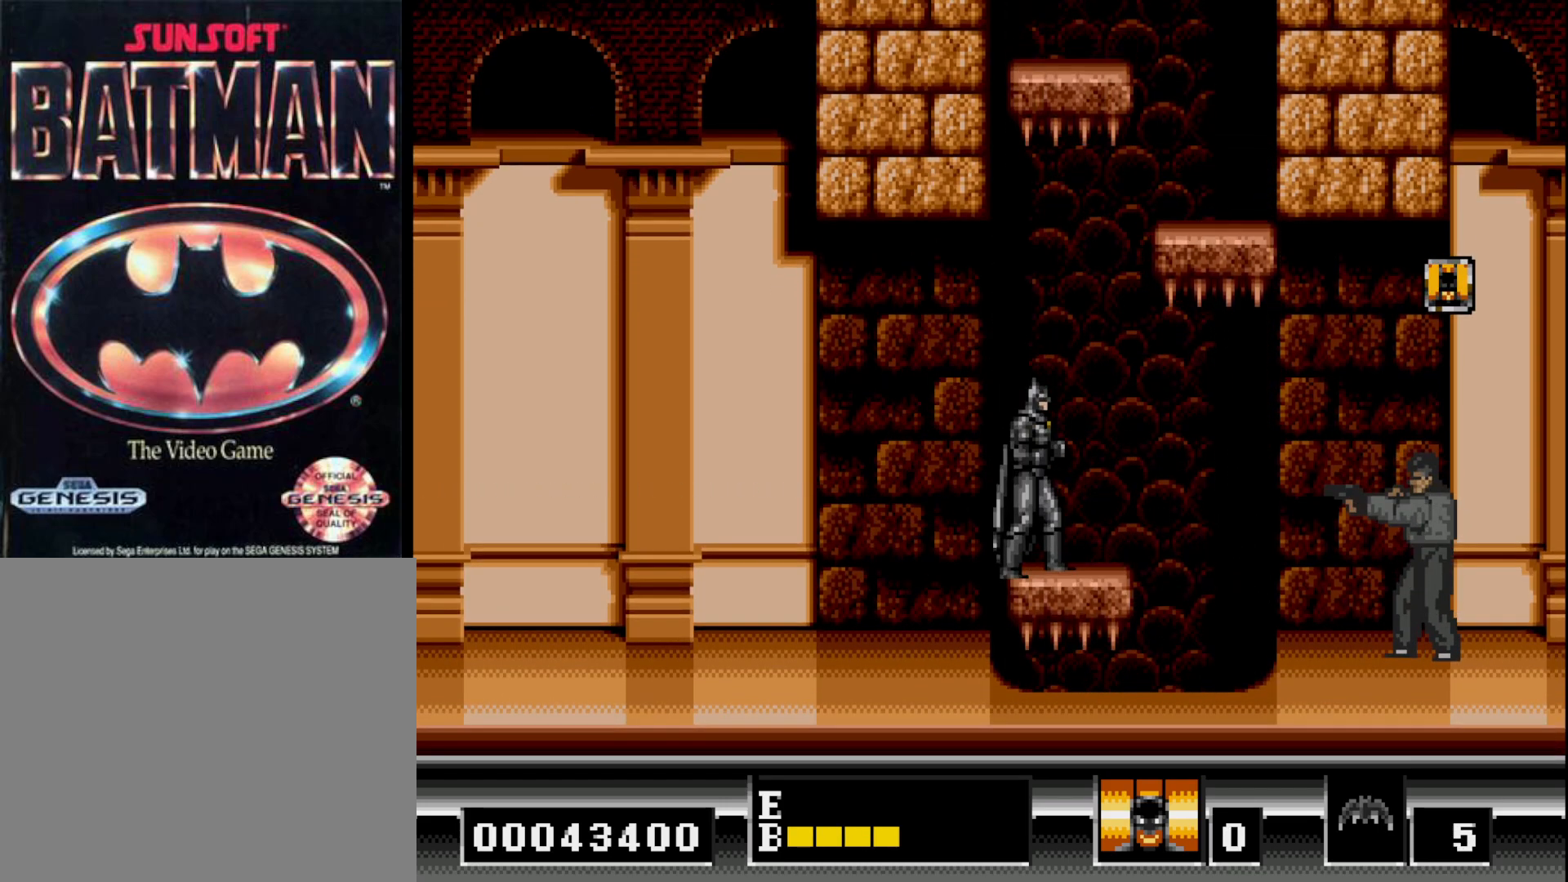
{"buttons": ["B", "DPAD_RIGHT"], "right_stick": "center", "events": [[17, "DPAD_RIGHT", "down"], [283, "B", "down"]]}
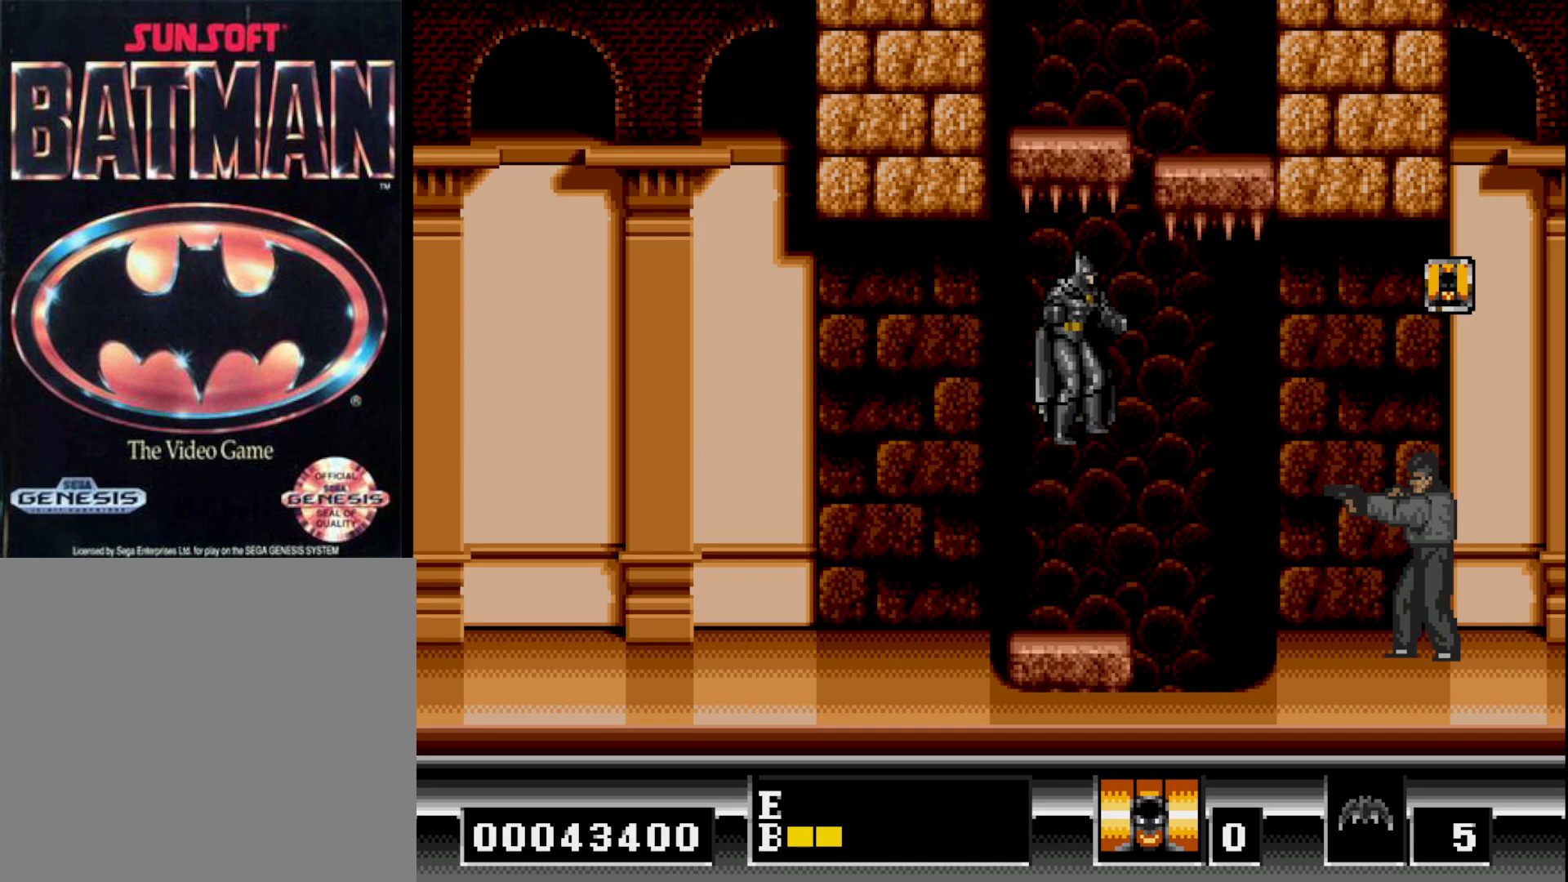
{"buttons": ["DPAD_RIGHT"], "right_stick": "center", "events": [[233, "B", "up"], [233, "DPAD_RIGHT", "up"], [367, "DPAD_RIGHT", "down"]]}
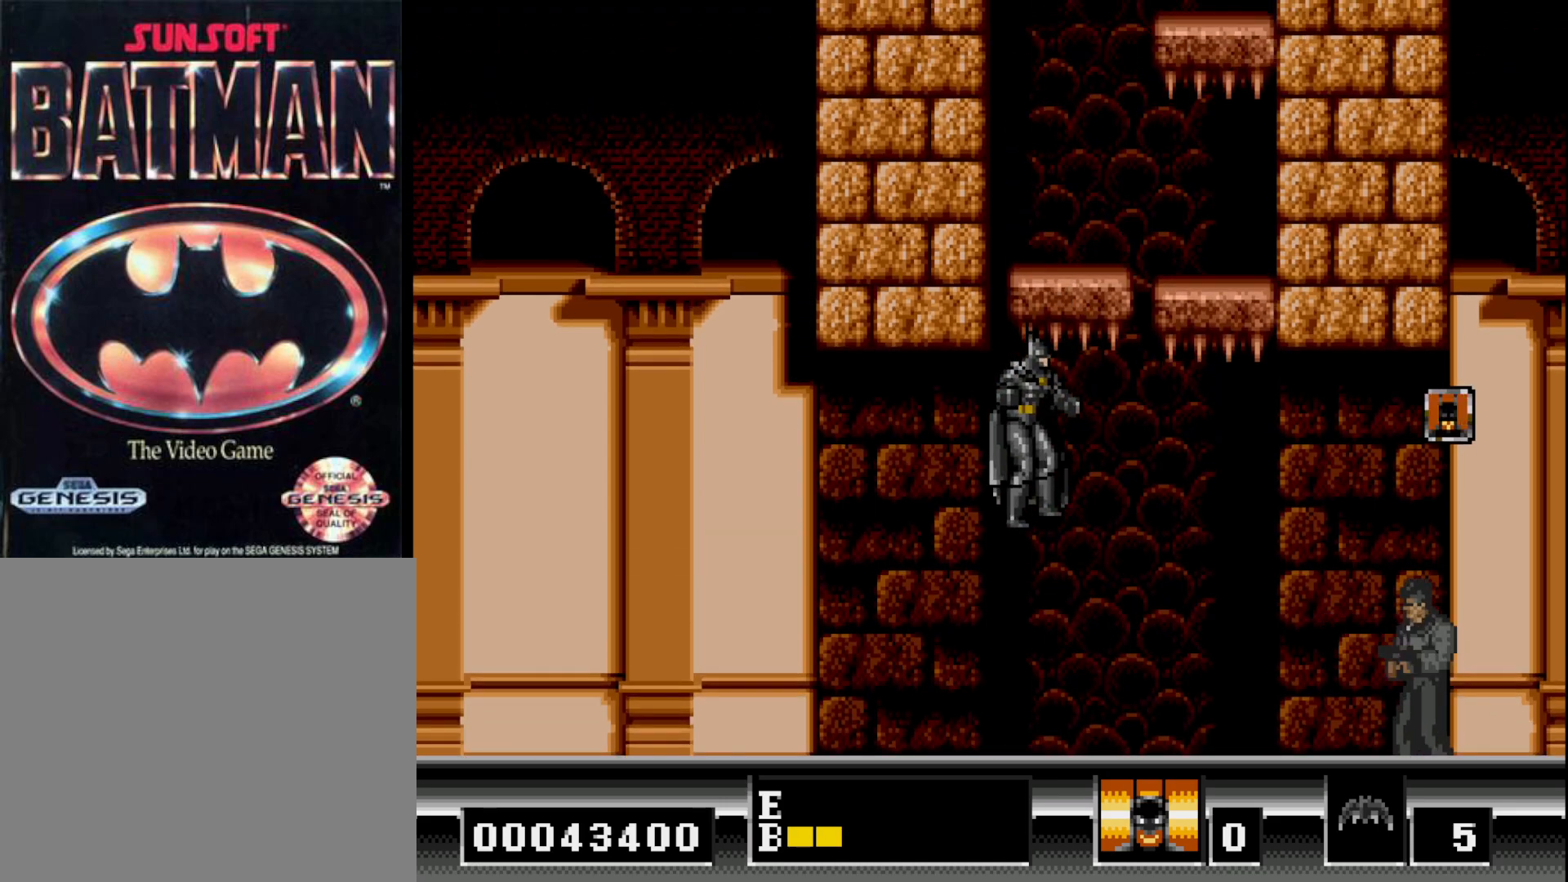
{"buttons": [], "right_stick": "center", "events": [[350, "DPAD_RIGHT", "up"]]}
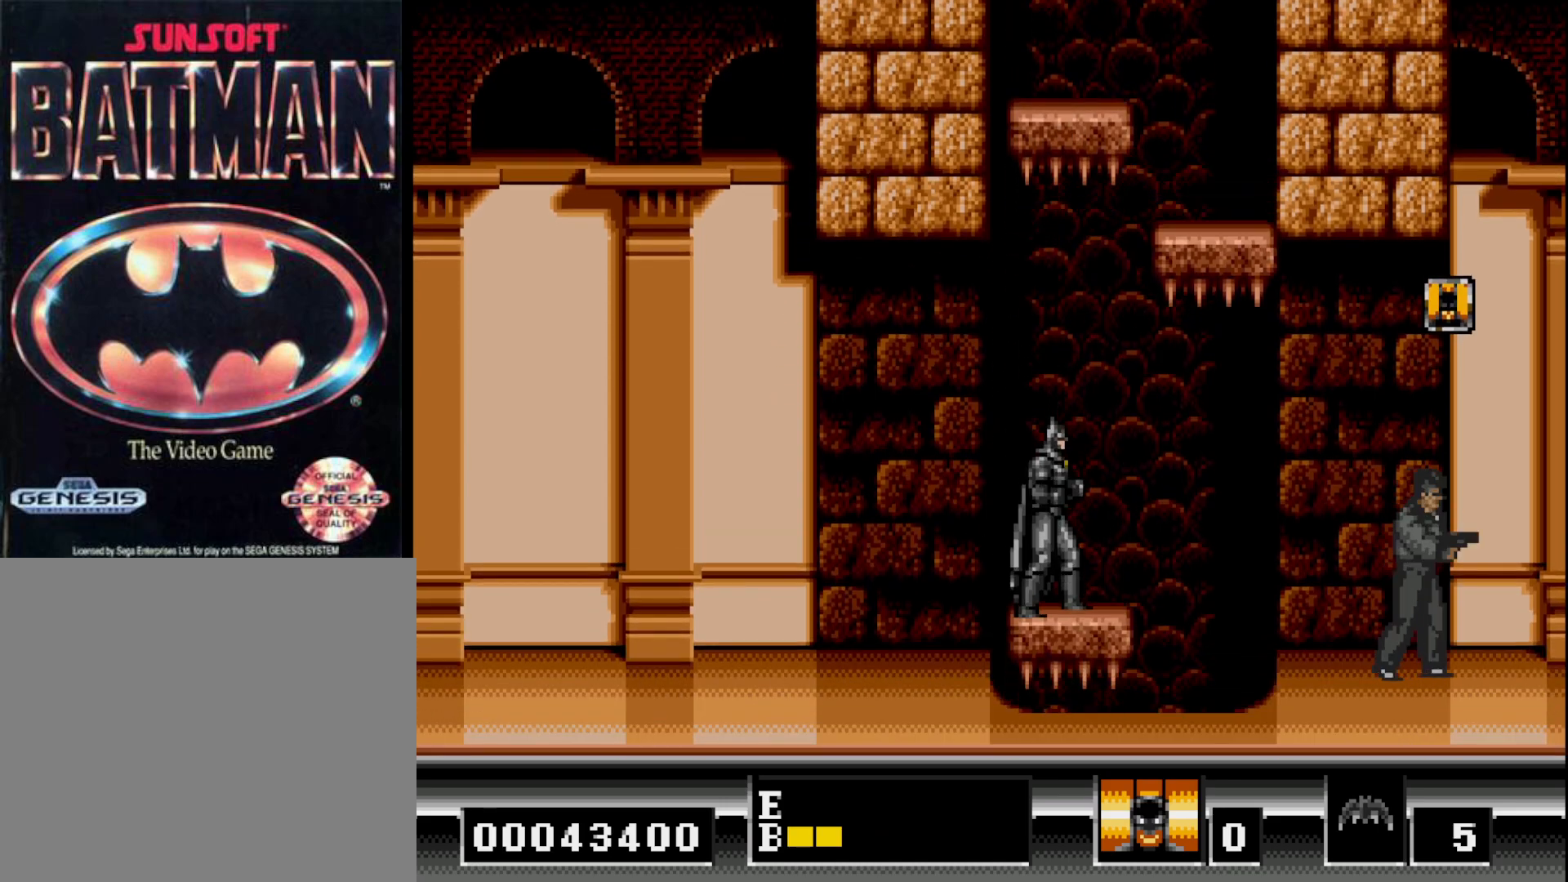
{"buttons": [], "right_stick": "center", "events": []}